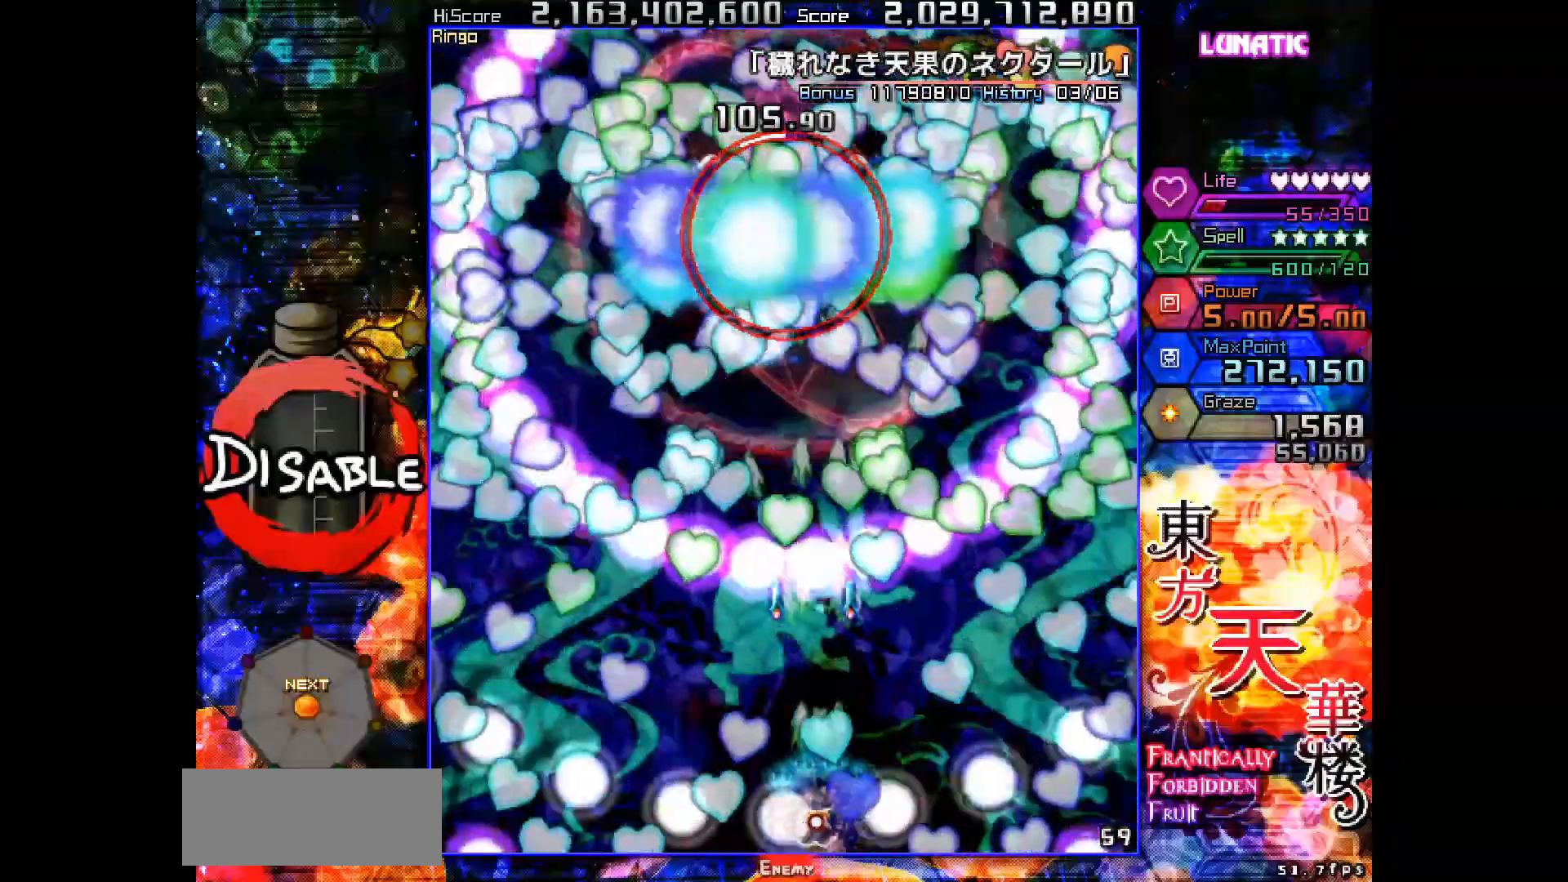
Gameplay with keyboard; each line is a JSON object with the keys held at the frame after it. "events" lists presses ("down") and releases ("up") of "down", "juice", "left", "right", "shot", "skip", "slow", "spell" and "up" between this image and that frame as [ms after this image, input, new state], when the widget could be followed in between. No other keys are recorded. Mouse input is not recorded. Key names are as the overlay labels them; some are game actions (e.g. jump) rather than physical keys.
{"keys": ["down", "right", "shot", "slow"], "events": [[150, "left", "up"], [167, "up", "down"], [317, "up", "up"], [433, "right", "down"], [467, "down", "down"]]}
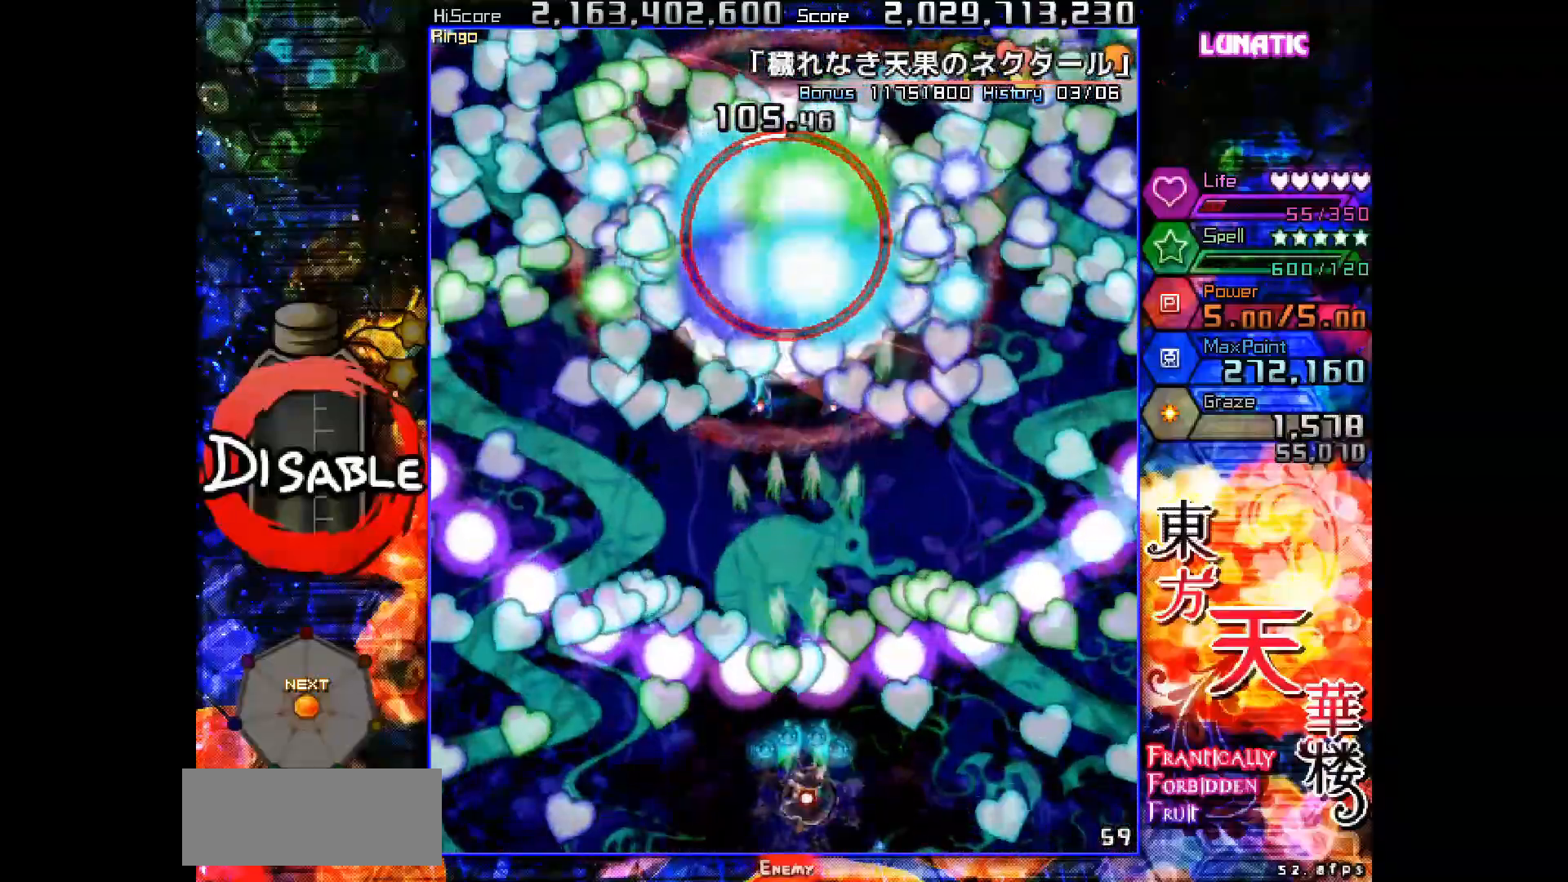
{"keys": ["shot", "slow"], "events": [[67, "right", "up"], [167, "left", "down"], [367, "left", "up"], [433, "down", "up"]]}
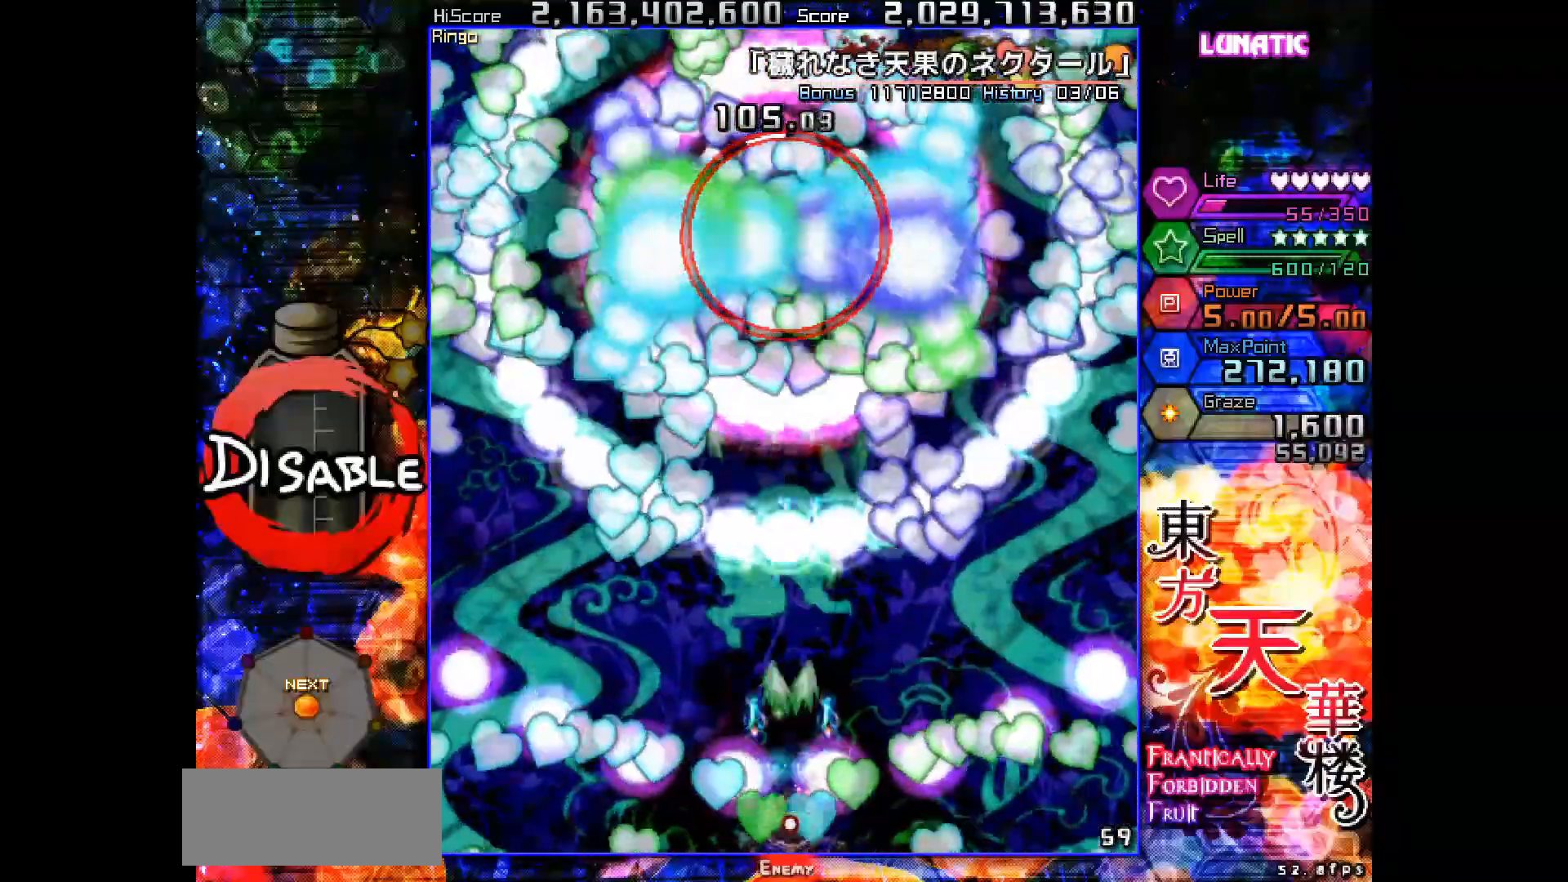
{"keys": ["right", "shot", "slow"], "events": [[317, "up", "down"], [383, "up", "up"], [417, "right", "down"]]}
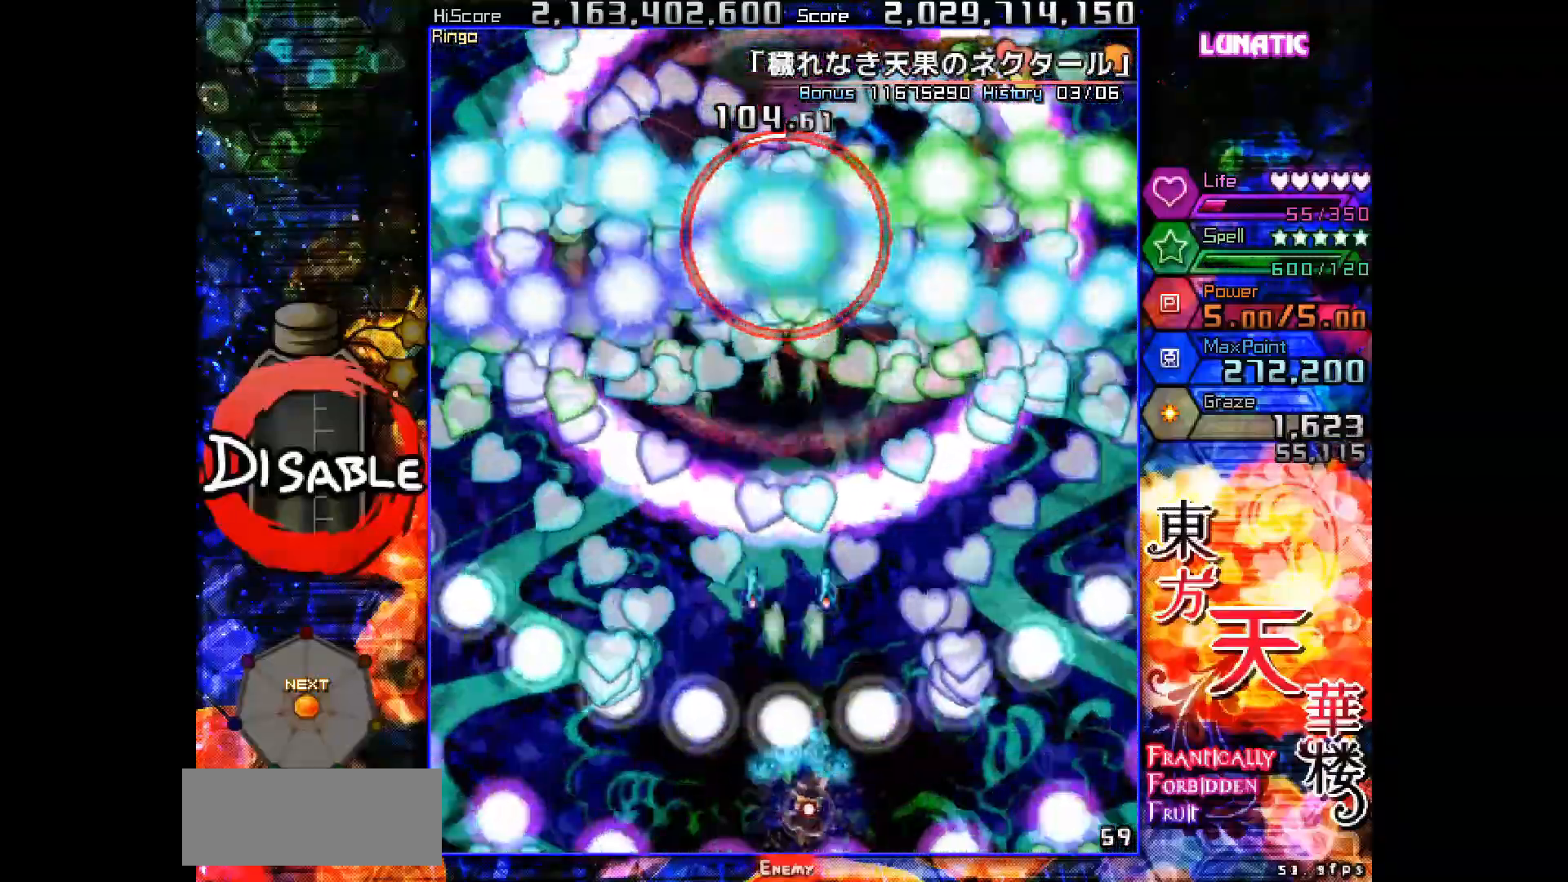
{"keys": ["down", "shot", "slow"], "events": [[117, "up", "down"], [167, "right", "up"], [233, "up", "up"], [483, "down", "down"]]}
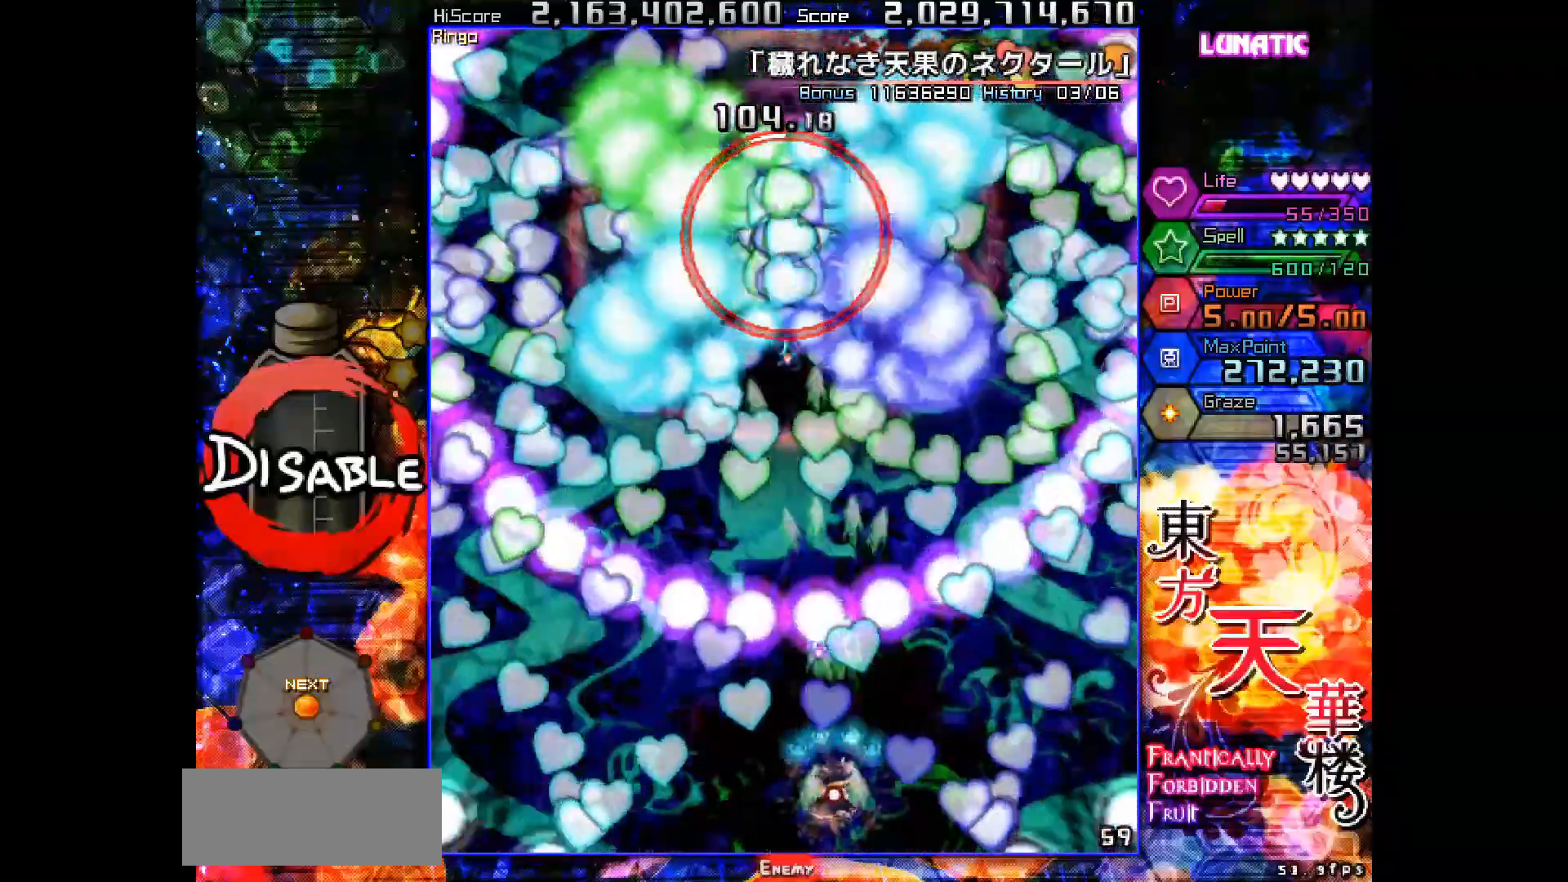
{"keys": ["down", "left", "shot", "slow"], "events": [[17, "right", "down"], [67, "down", "up"], [167, "right", "up"], [183, "up", "down"], [300, "left", "down"], [350, "up", "up"], [500, "down", "down"]]}
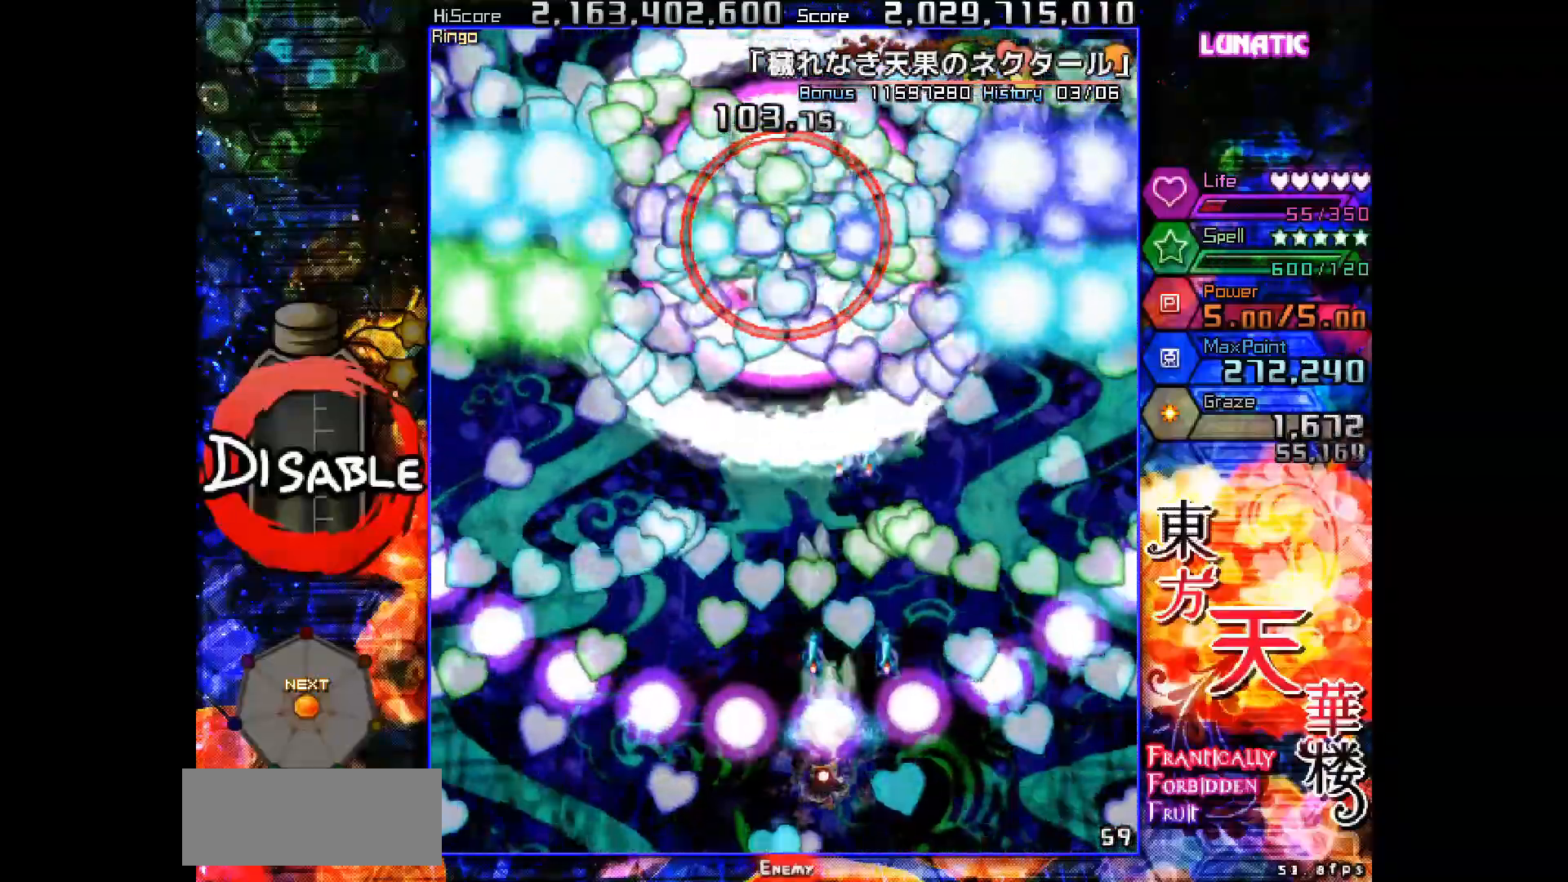
{"keys": ["down", "right", "shot", "slow"], "events": [[133, "down", "up"], [250, "up", "down"], [283, "left", "up"], [350, "right", "down"], [350, "up", "up"], [450, "slow", "up"], [483, "down", "down"], [500, "slow", "down"]]}
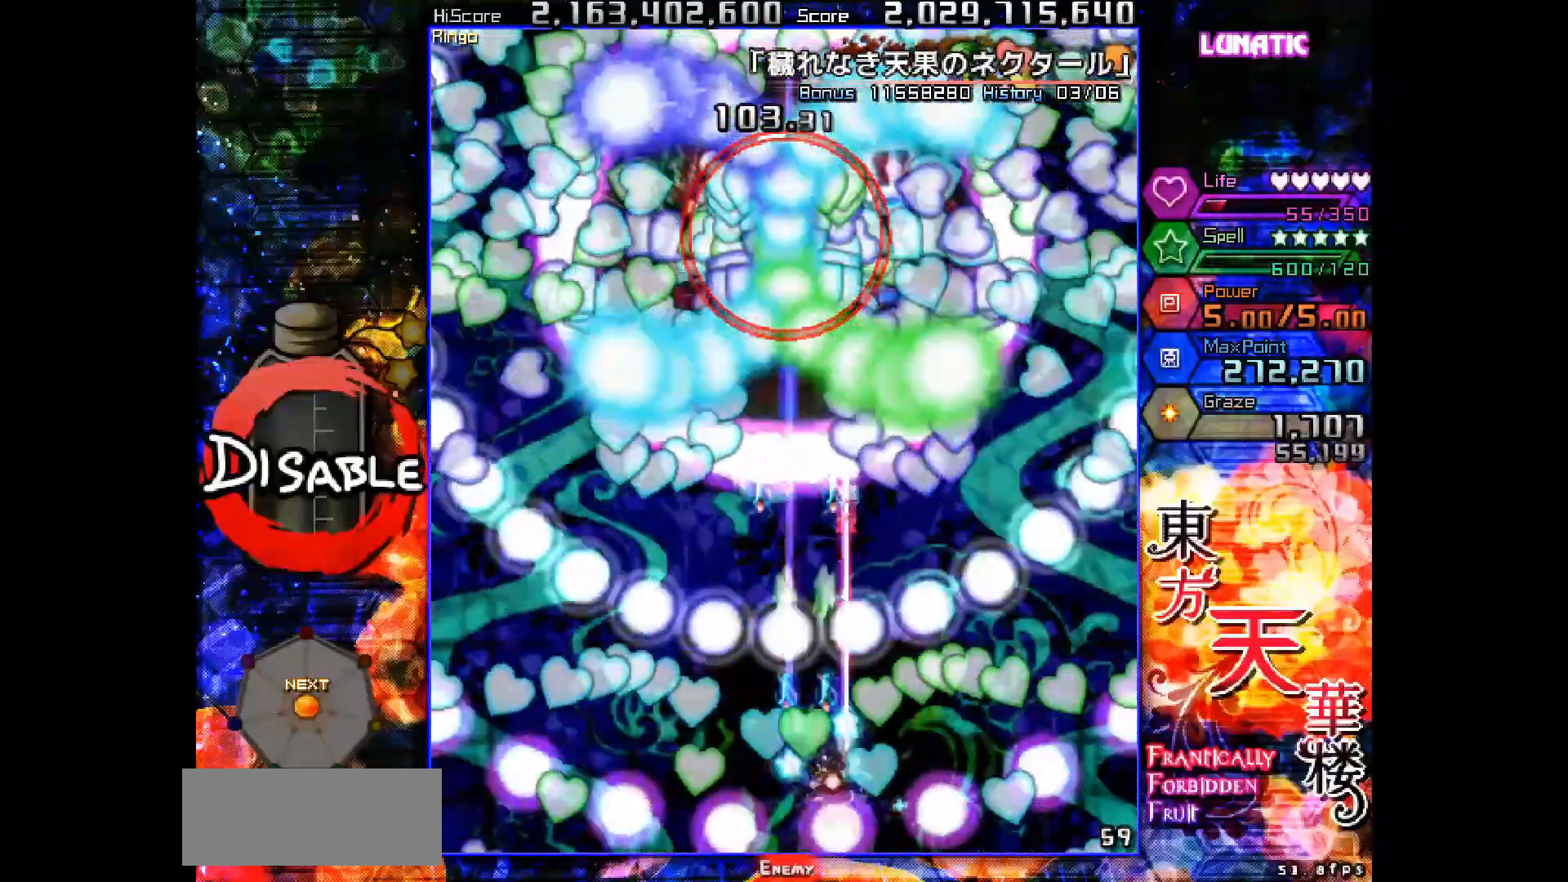
{"keys": ["left", "shot", "slow", "up"], "events": [[83, "down", "up"], [100, "right", "up"], [183, "down", "down"], [250, "down", "up"], [383, "up", "down"], [467, "left", "down"]]}
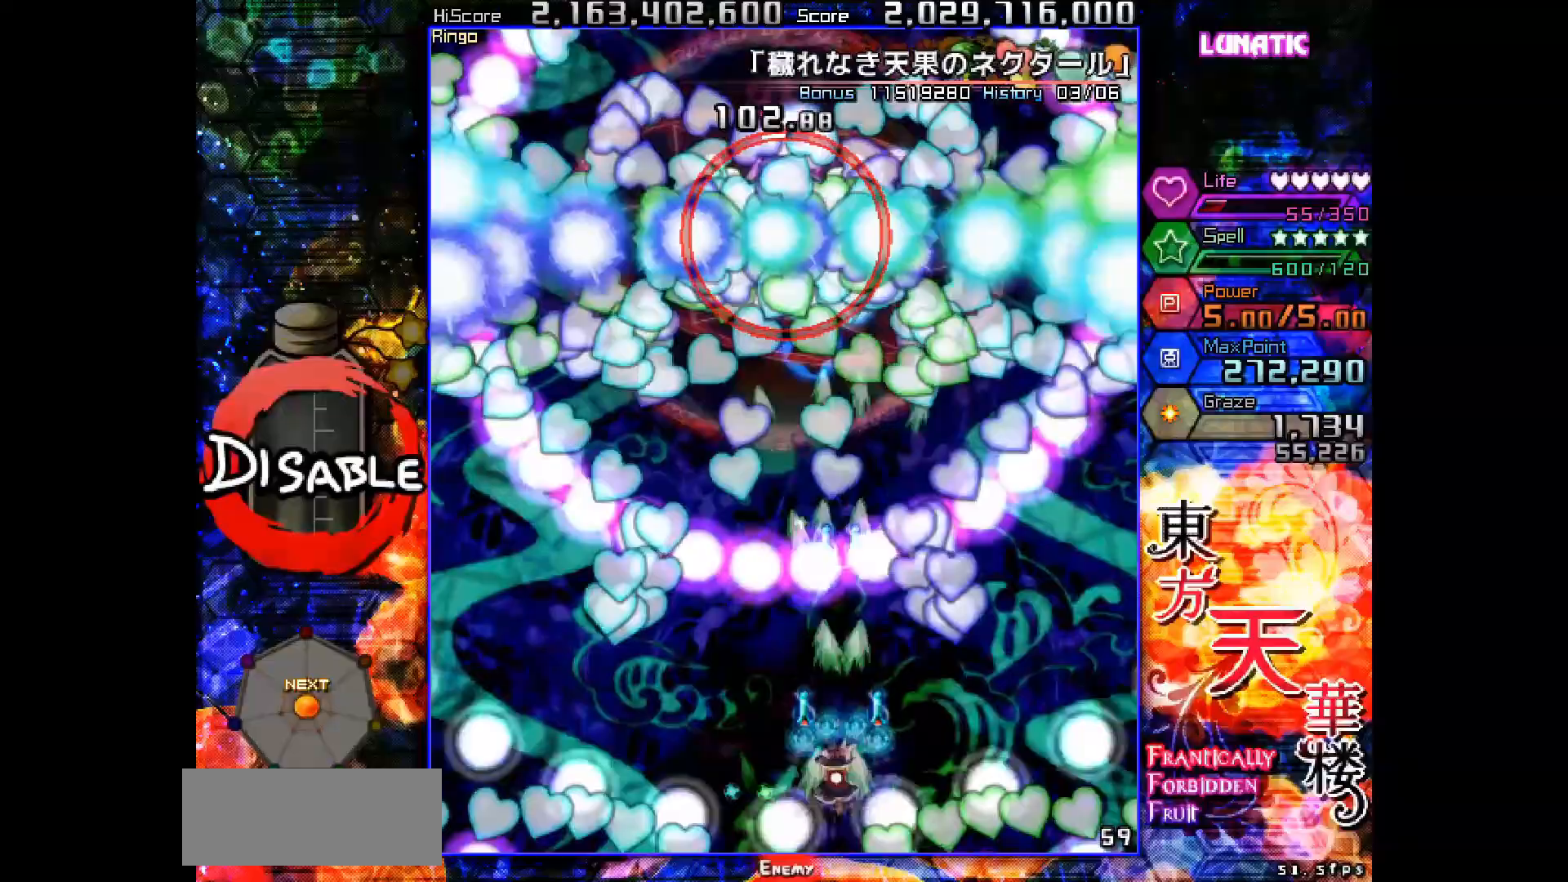
{"keys": ["shot", "slow"], "events": [[50, "up", "up"], [233, "left", "up"]]}
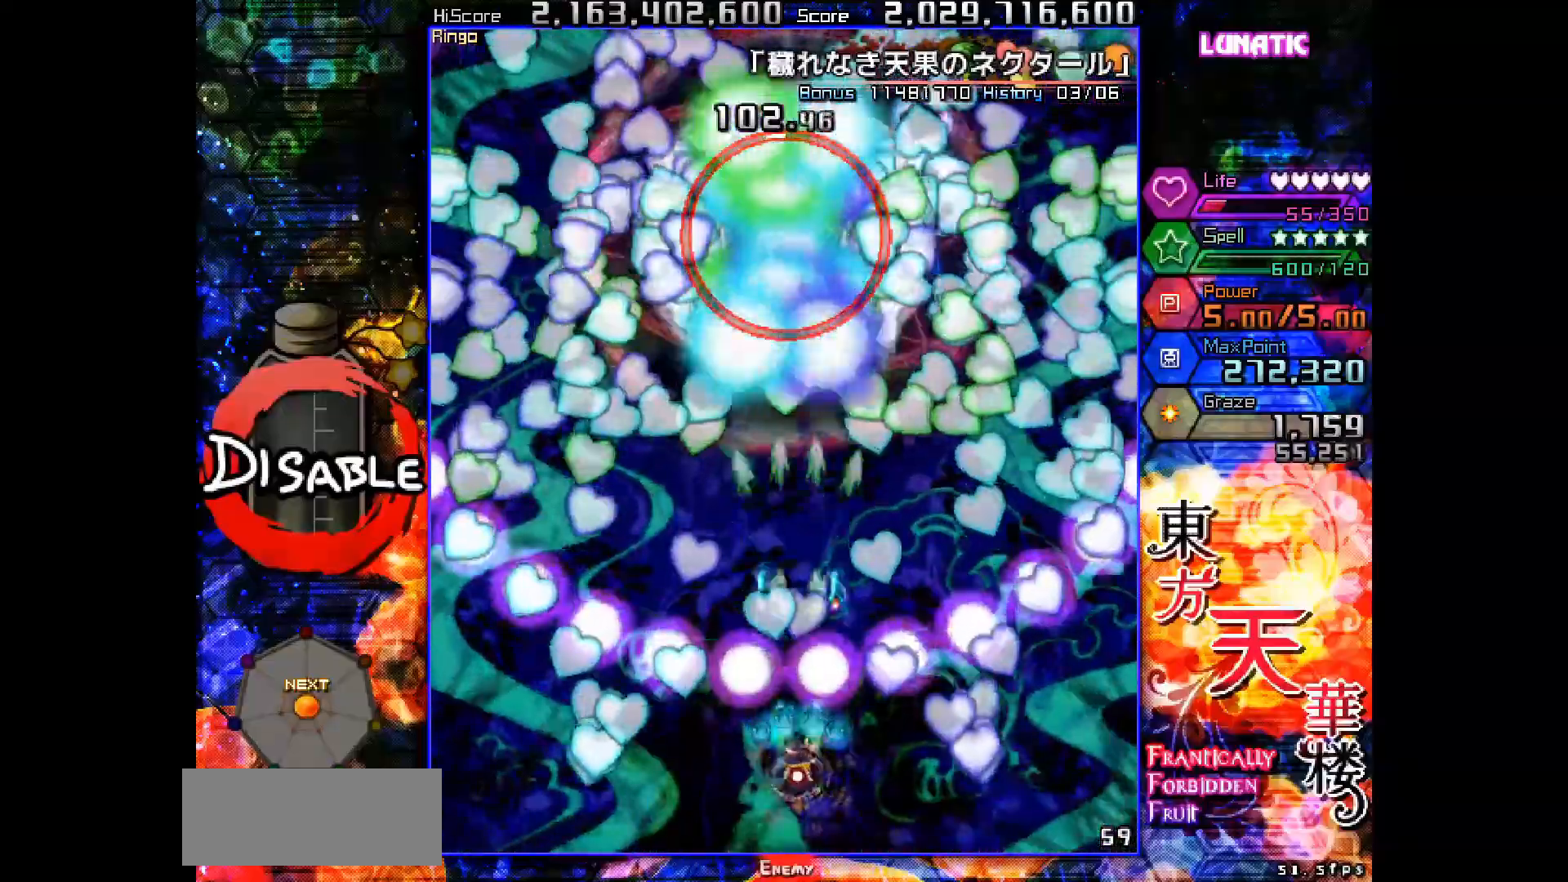
{"keys": ["down", "shot", "slow"], "events": [[67, "down", "down"], [167, "down", "up"], [200, "left", "down"], [217, "down", "down"], [283, "left", "up"], [317, "down", "up"], [383, "down", "down"], [383, "left", "down"], [450, "left", "up"]]}
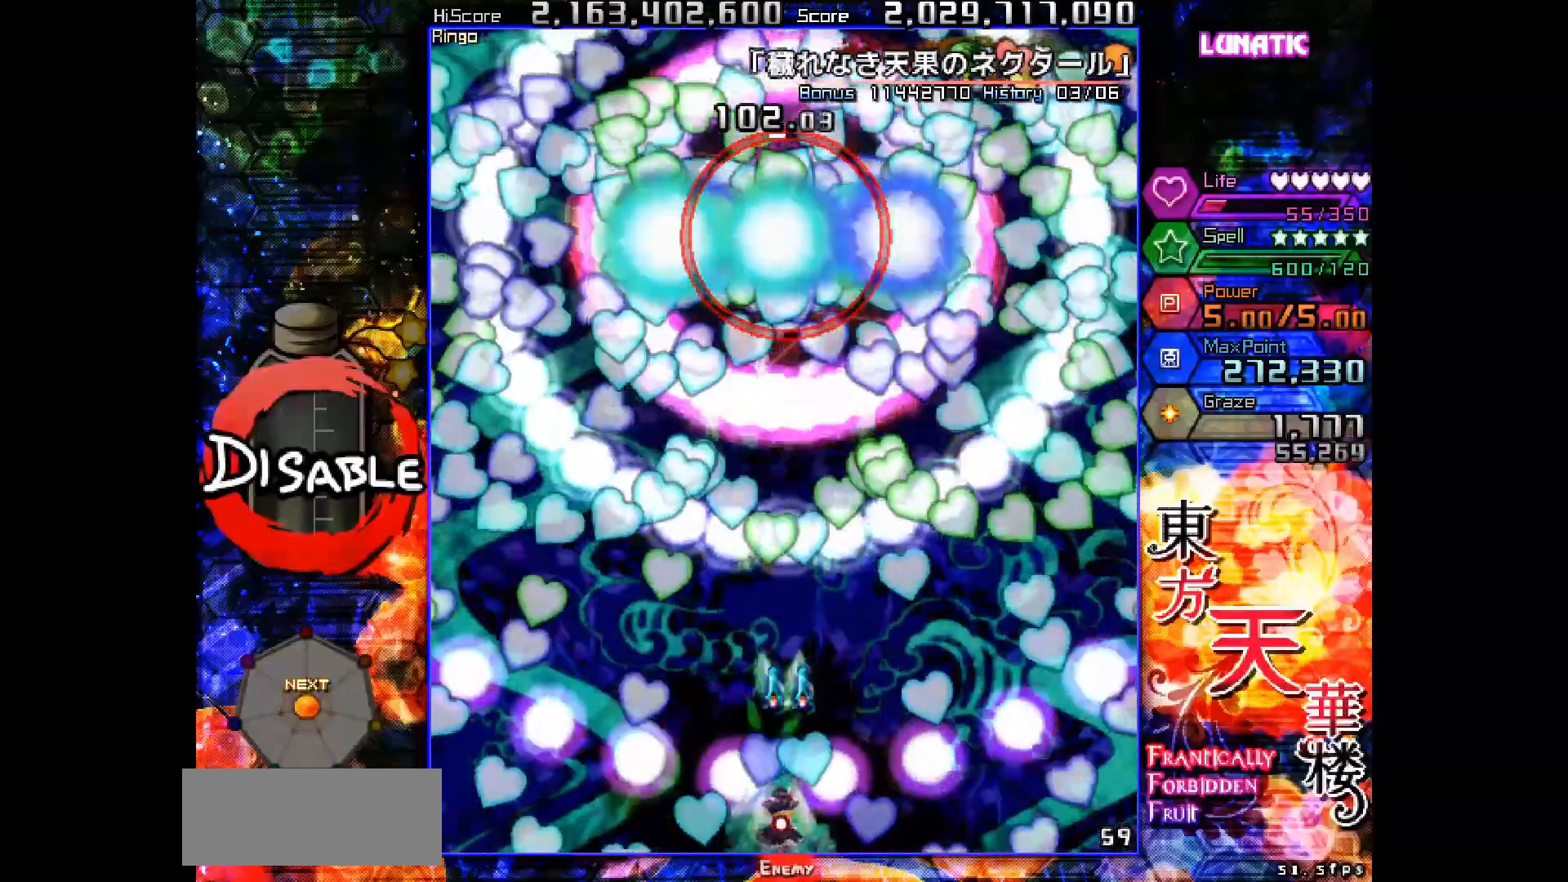
{"keys": ["down", "shot", "slow"], "events": [[17, "down", "up"], [150, "up", "down"], [267, "right", "down"], [317, "up", "up"], [417, "down", "down"], [500, "right", "up"]]}
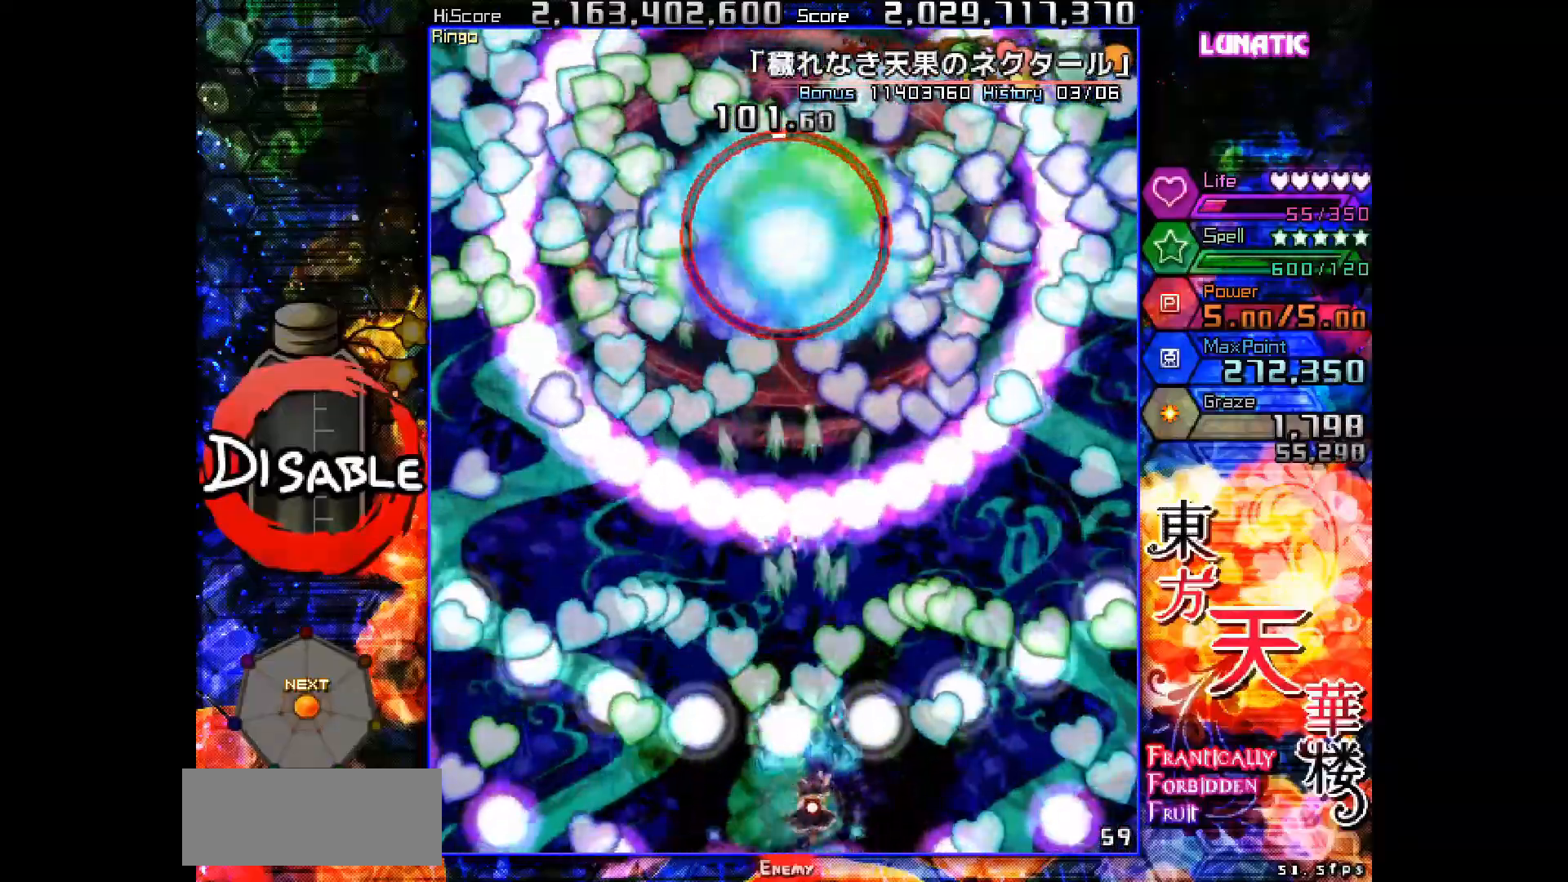
{"keys": ["left", "shot", "slow"], "events": [[33, "right", "down"], [100, "right", "up"], [150, "down", "up"], [267, "down", "down"], [267, "left", "down"], [400, "down", "up"]]}
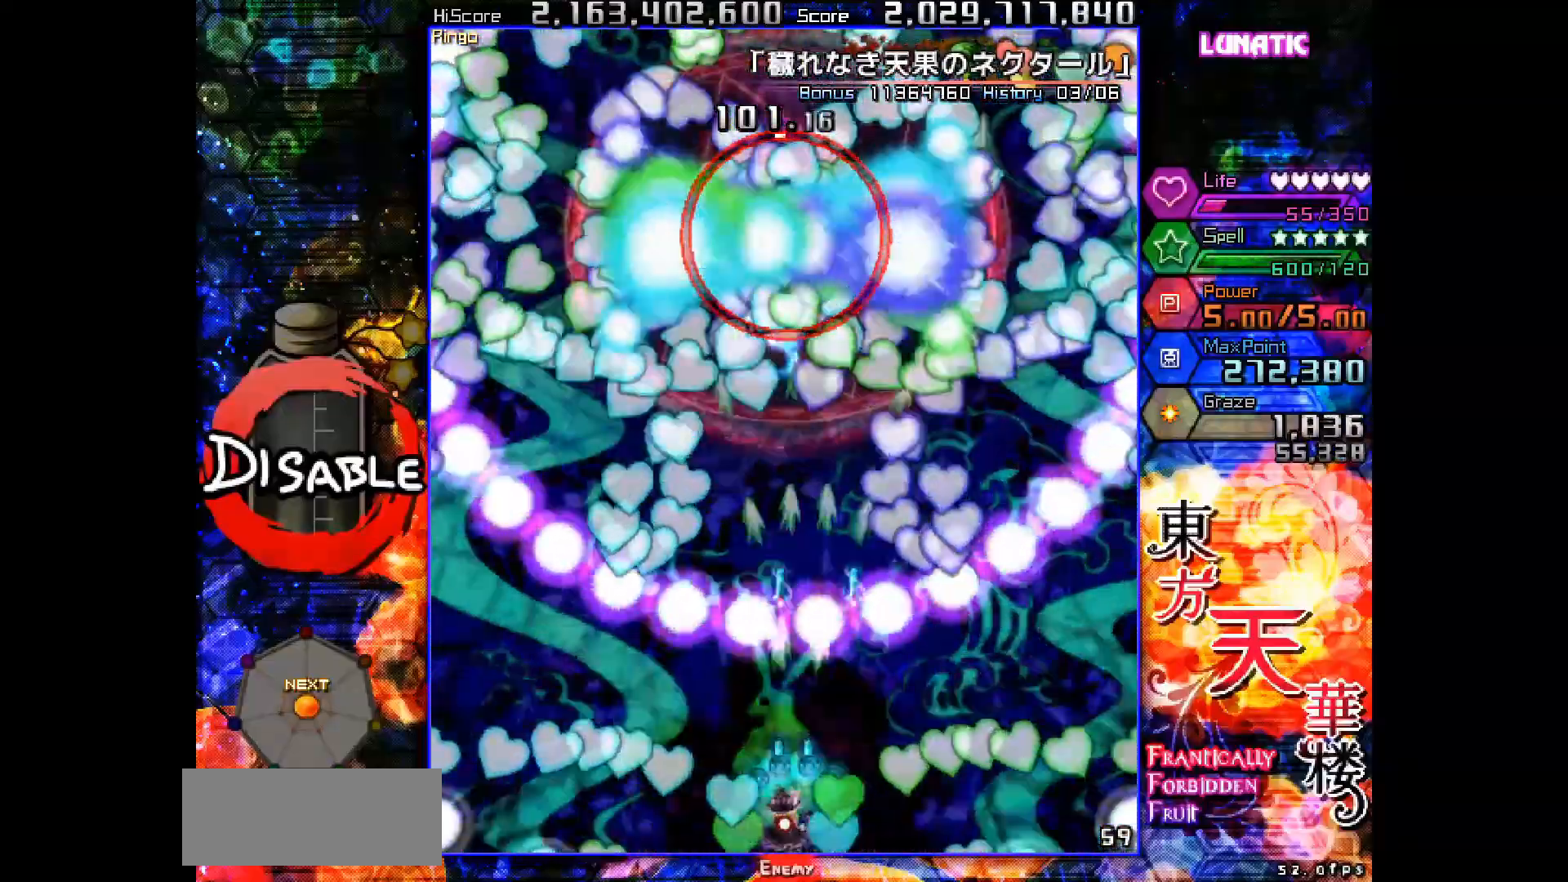
{"keys": ["shot", "slow", "up"], "events": [[17, "up", "down"], [33, "left", "up"]]}
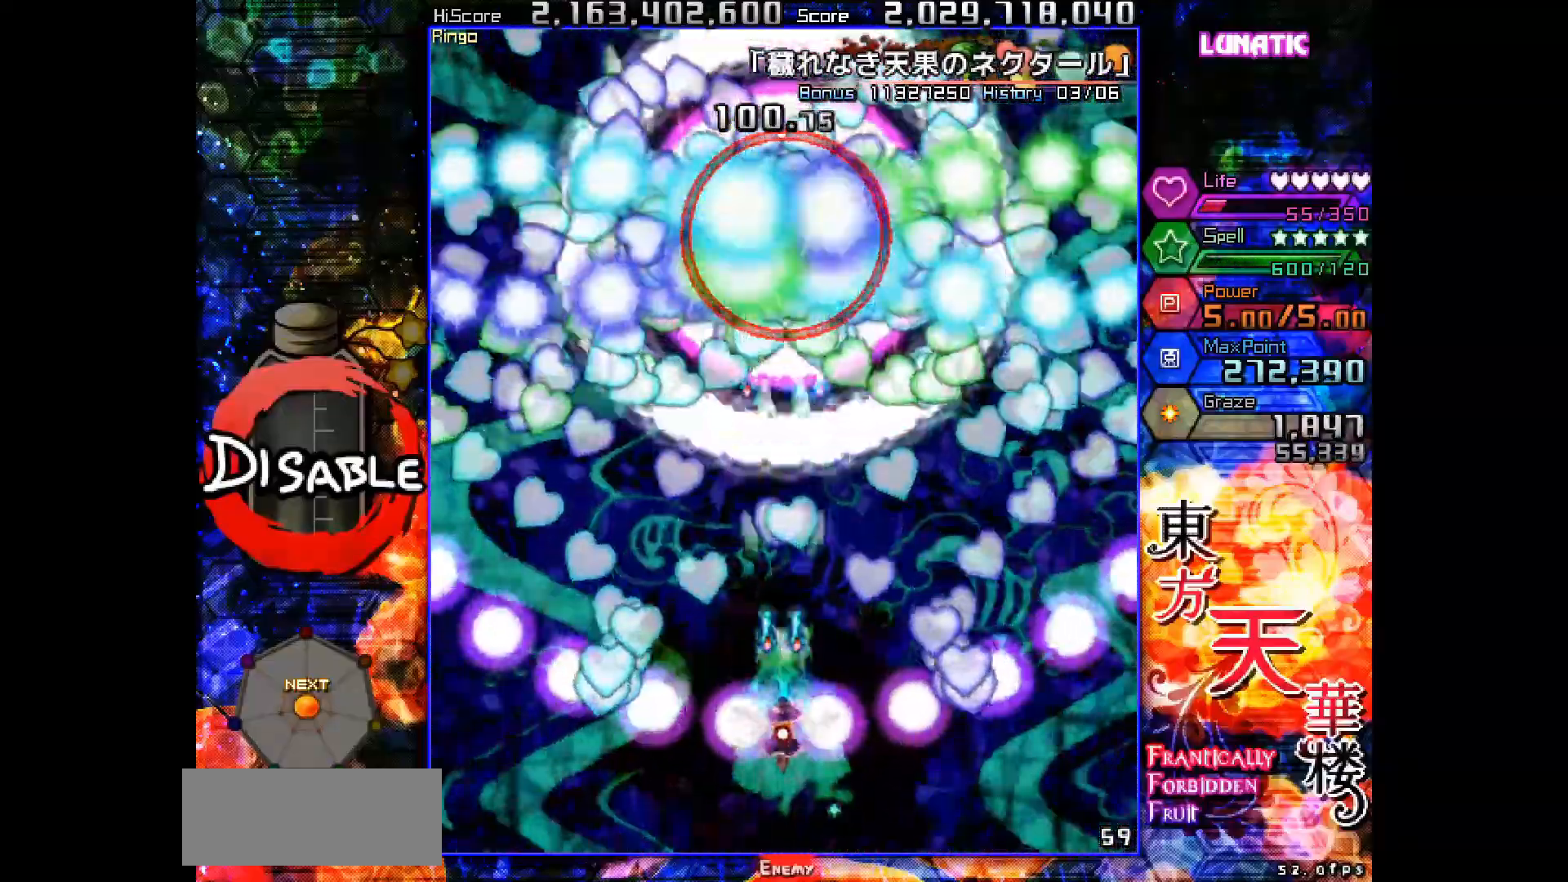
{"keys": ["shot", "slow"], "events": [[100, "up", "up"], [200, "down", "down"], [283, "down", "up"]]}
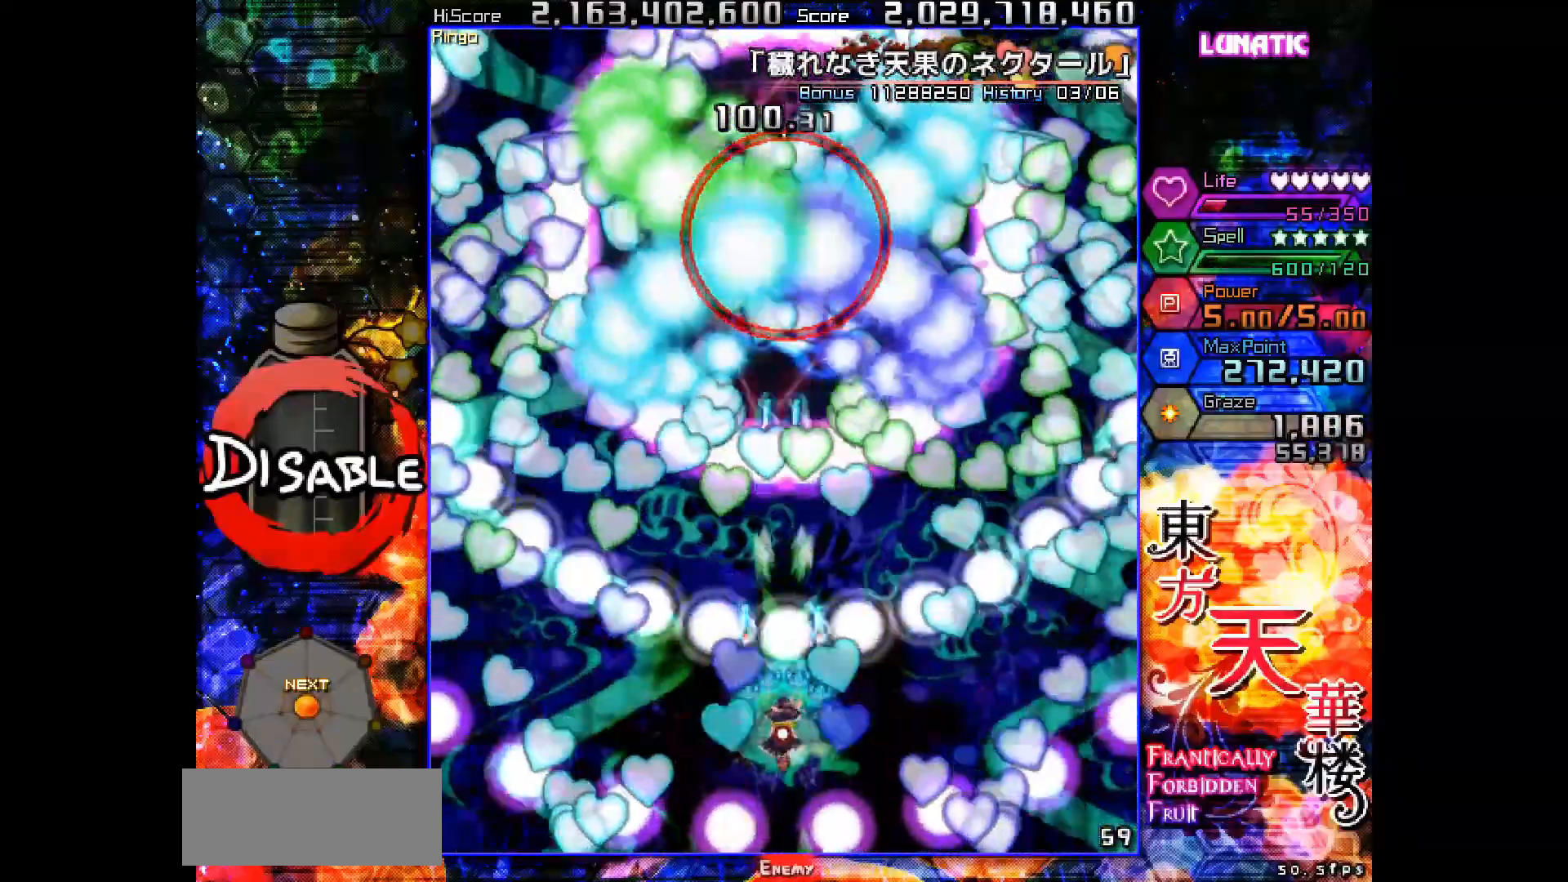
{"keys": ["down", "left", "shot", "slow"], "events": [[100, "right", "down"], [200, "slow", "up"], [233, "down", "down"], [250, "slow", "down"], [383, "right", "up"], [483, "left", "down"]]}
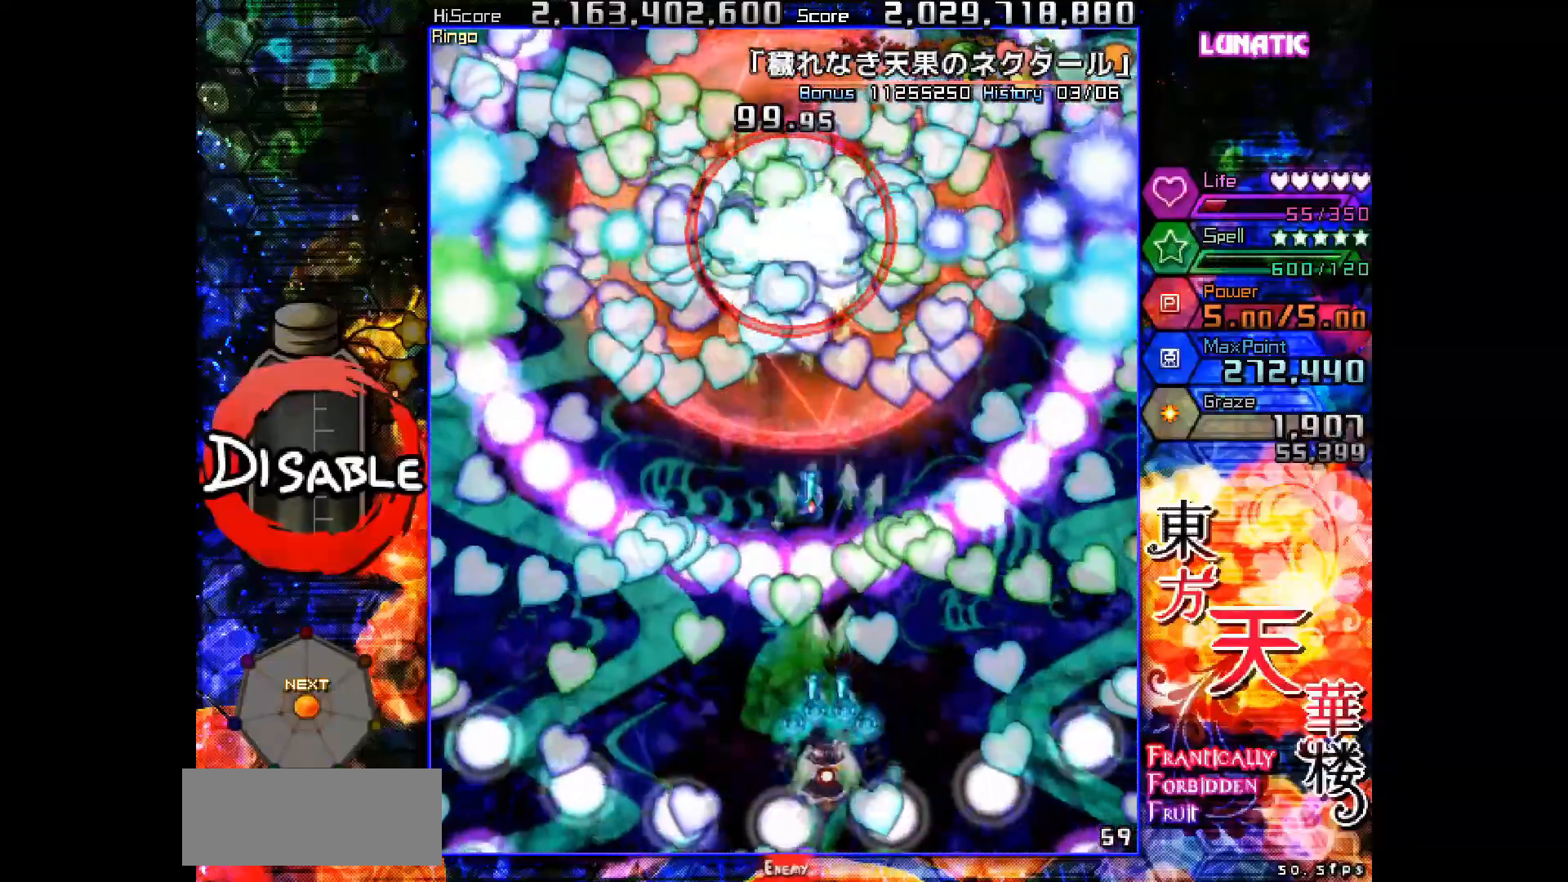
{"keys": ["right", "shot", "slow"], "events": [[67, "down", "up"], [183, "left", "up"], [250, "right", "down"], [350, "right", "up"], [500, "right", "down"]]}
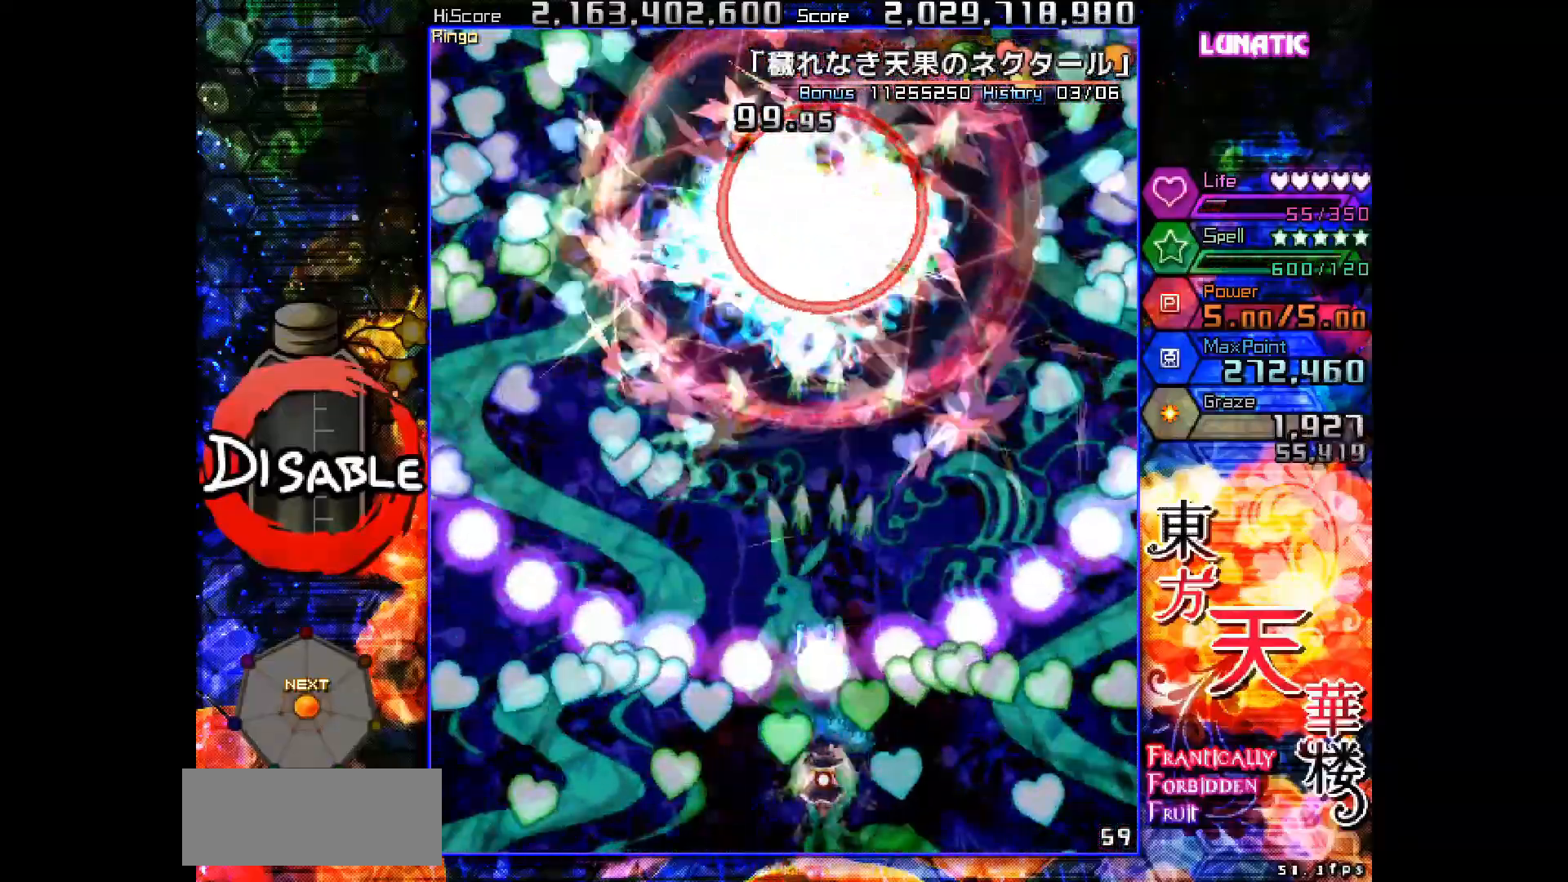
{"keys": ["left", "shot", "slow"], "events": [[83, "right", "up"], [250, "left", "down"]]}
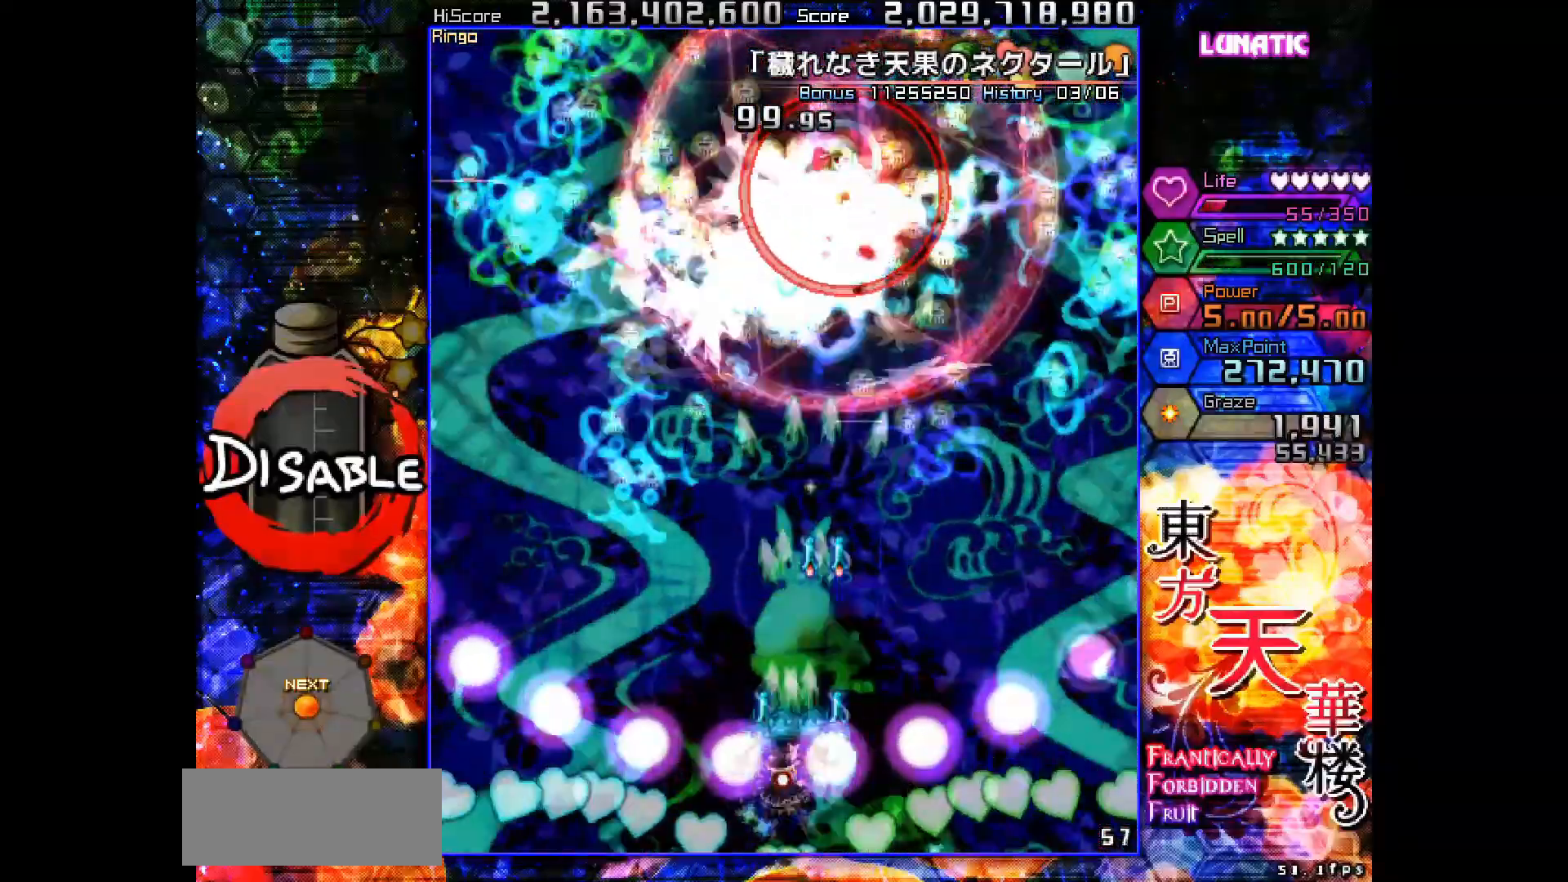
{"keys": ["right", "shot", "slow", "up"], "events": [[83, "left", "up"], [183, "up", "down"], [200, "right", "down"]]}
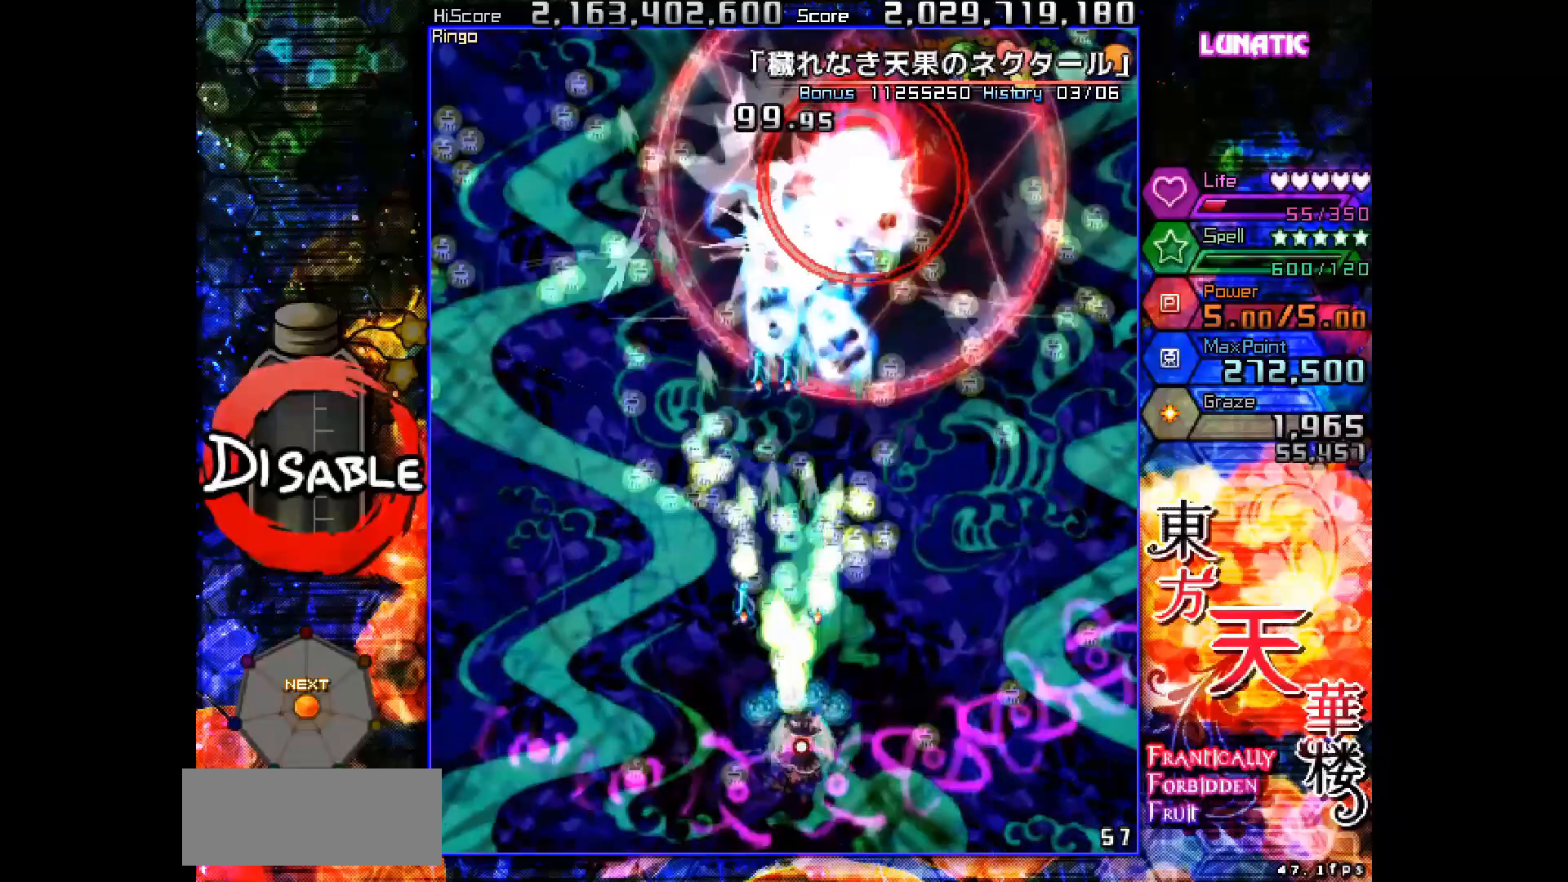
{"keys": ["right", "shot", "slow", "up"], "events": []}
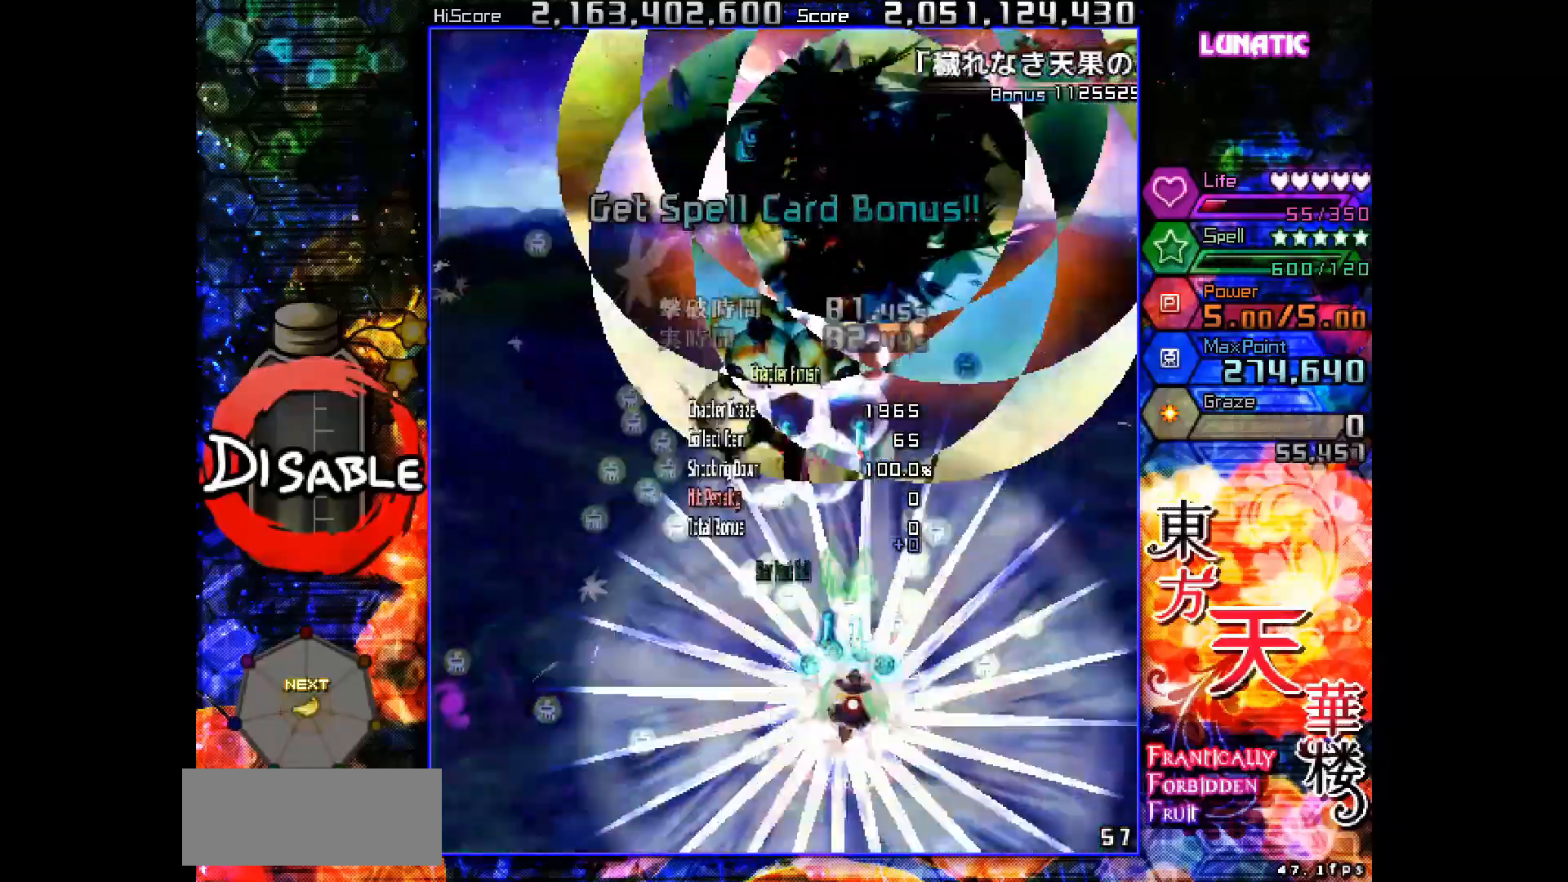
{"keys": [], "events": [[33, "left", "down"], [33, "right", "up"], [67, "shot", "up"], [67, "slow", "up"], [283, "left", "up"], [283, "up", "up"]]}
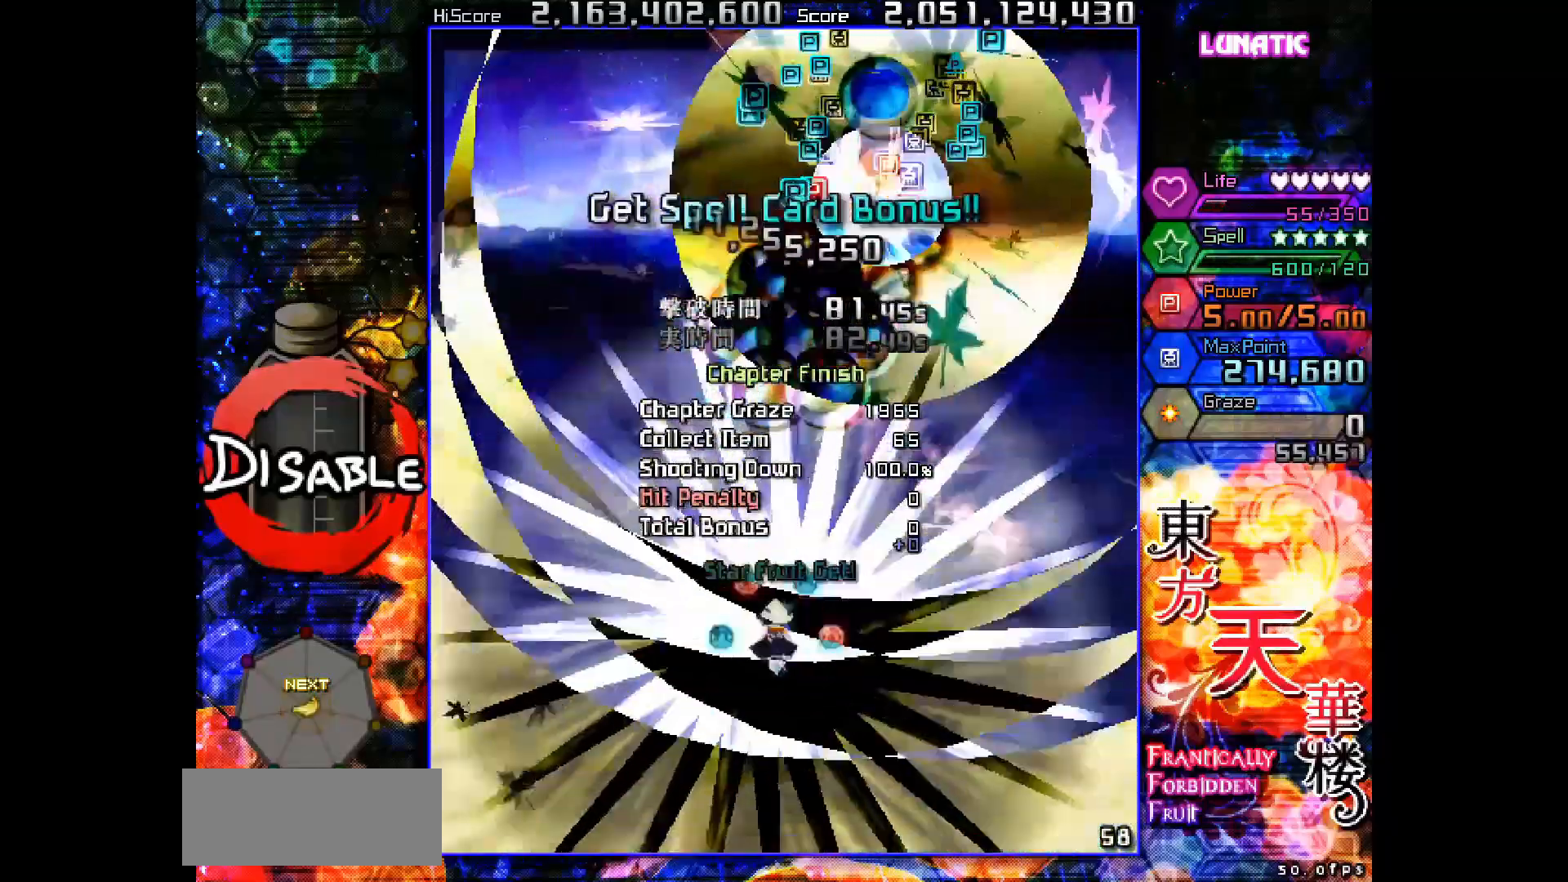
{"keys": [], "events": []}
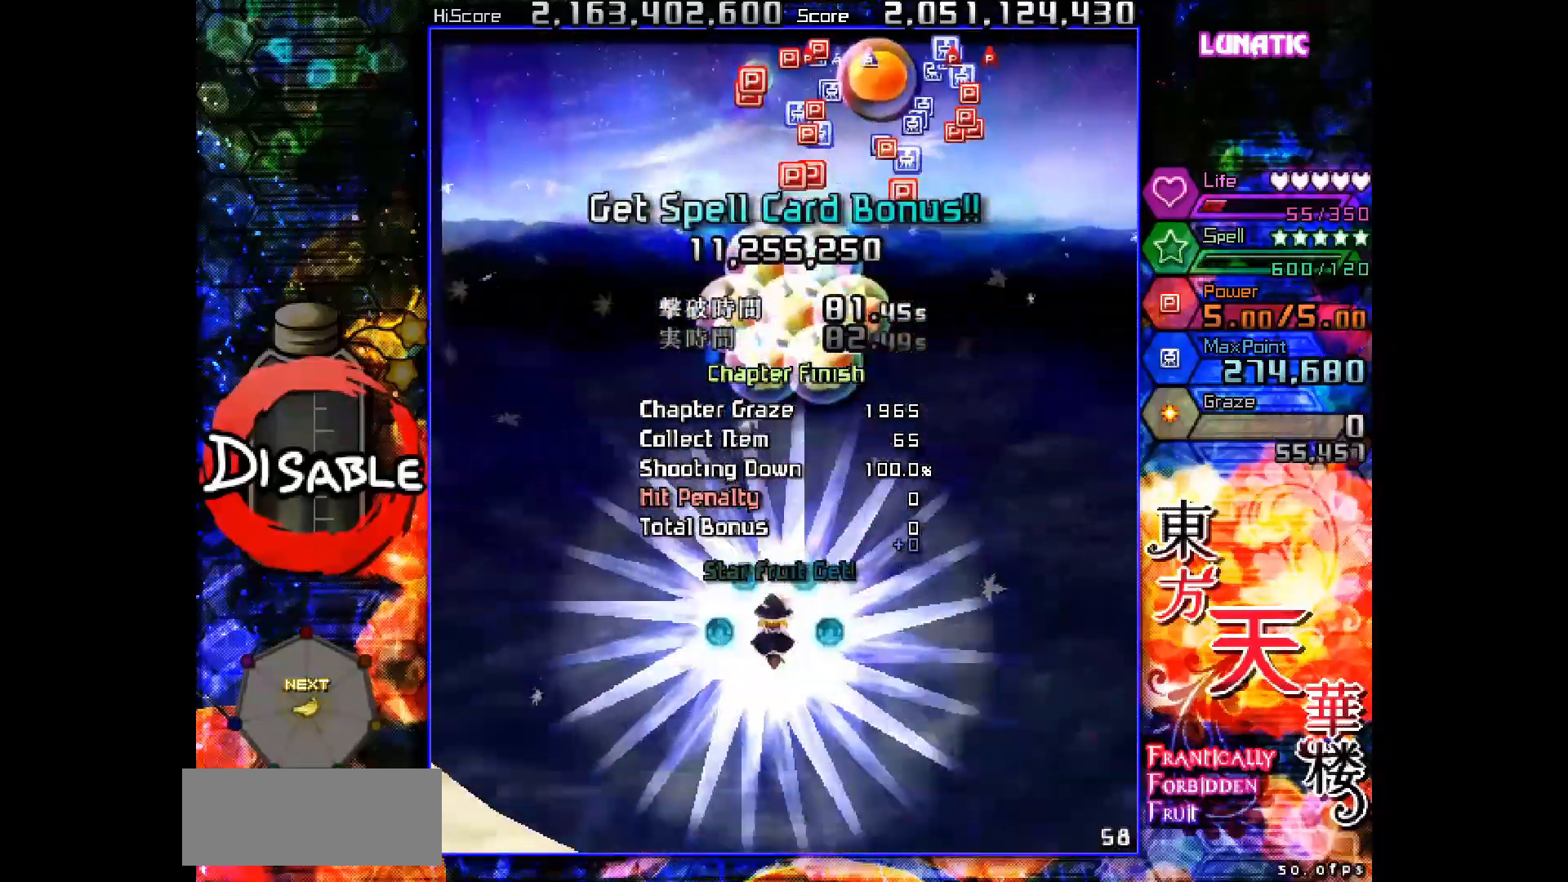
{"keys": [], "events": []}
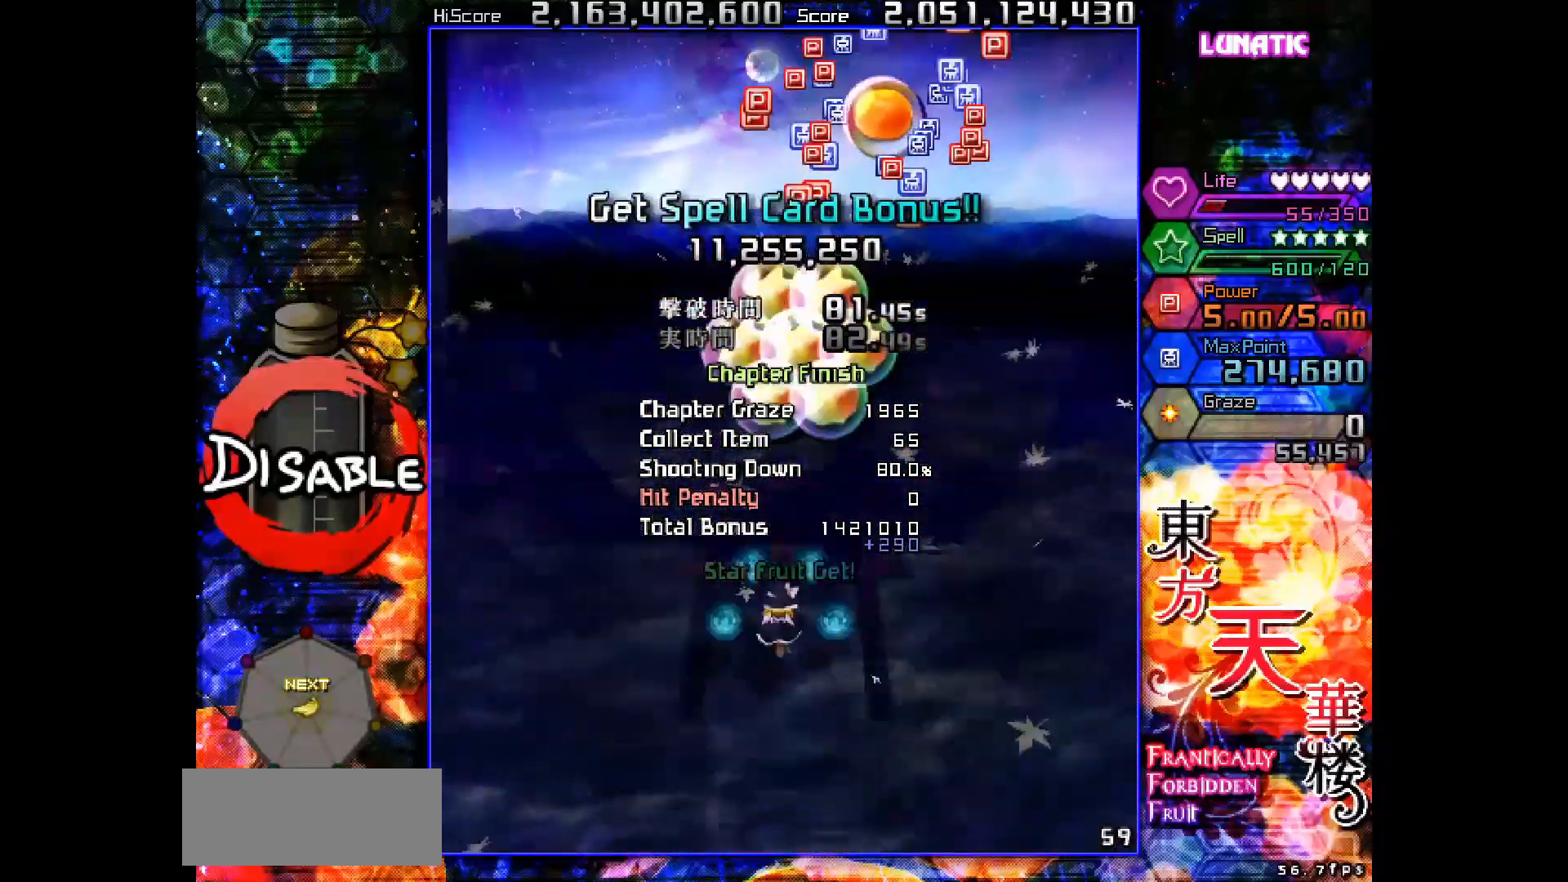
{"keys": [], "events": []}
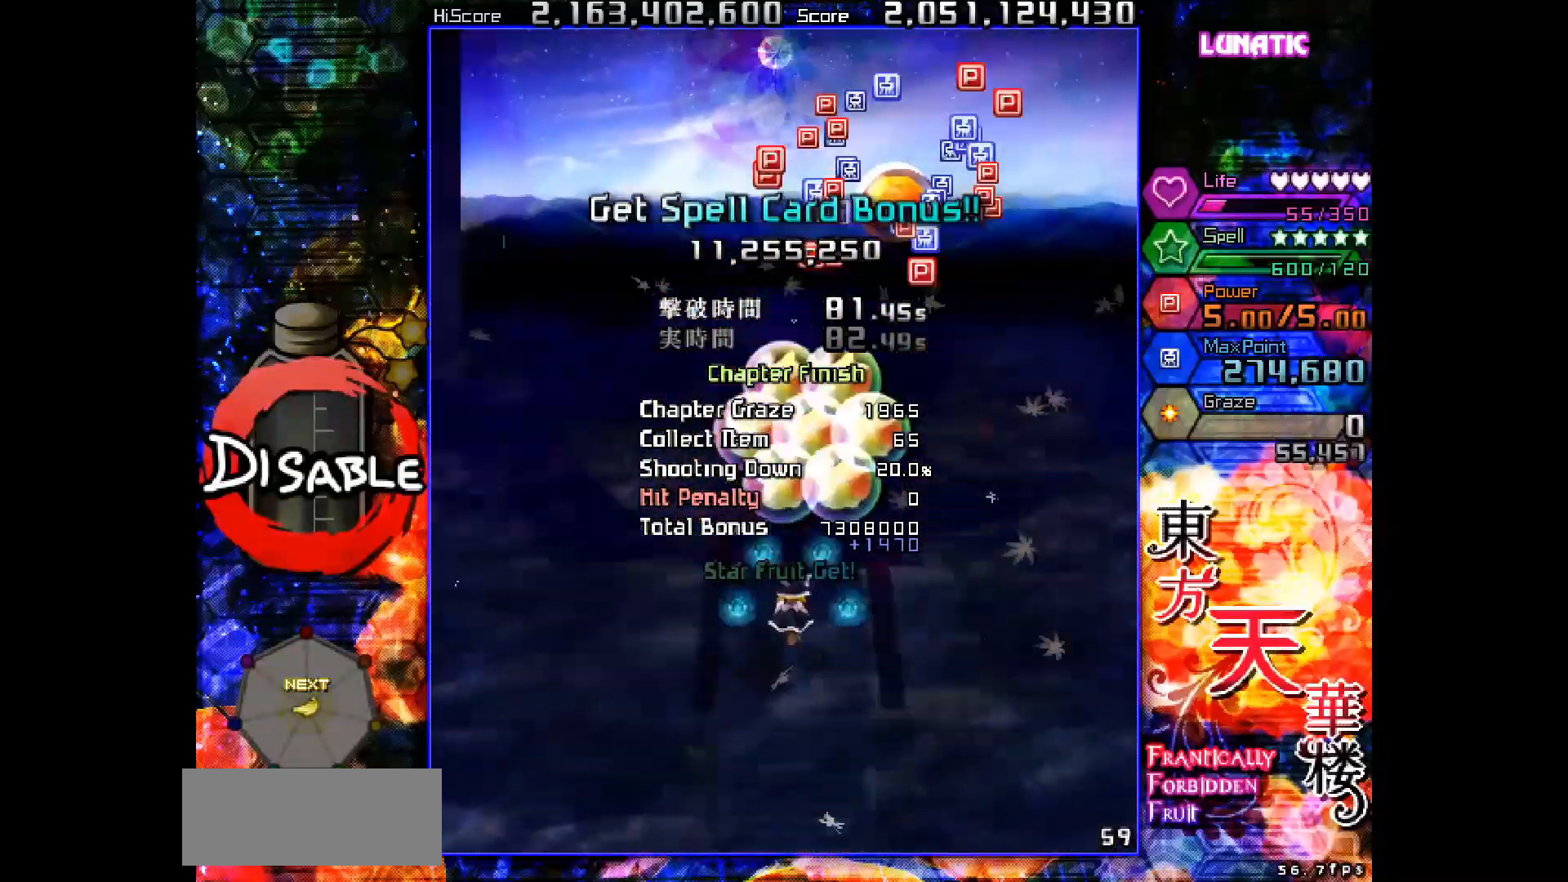
{"keys": ["up"], "events": [[67, "up", "down"], [100, "left", "down"], [500, "left", "up"]]}
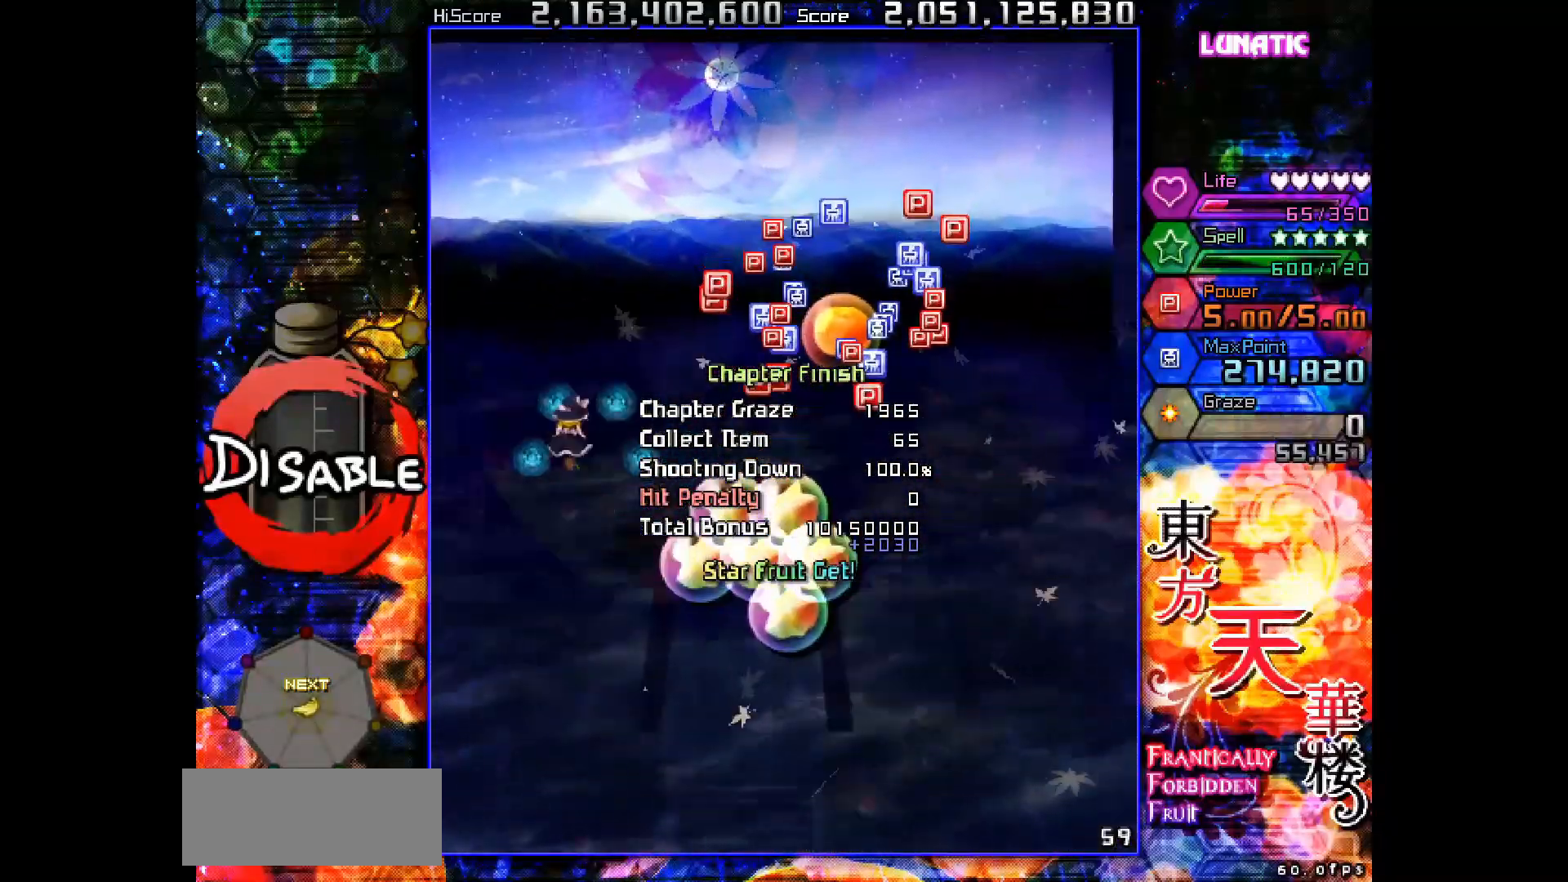
{"keys": ["down", "right"], "events": [[317, "right", "down"], [383, "up", "up"], [467, "down", "down"]]}
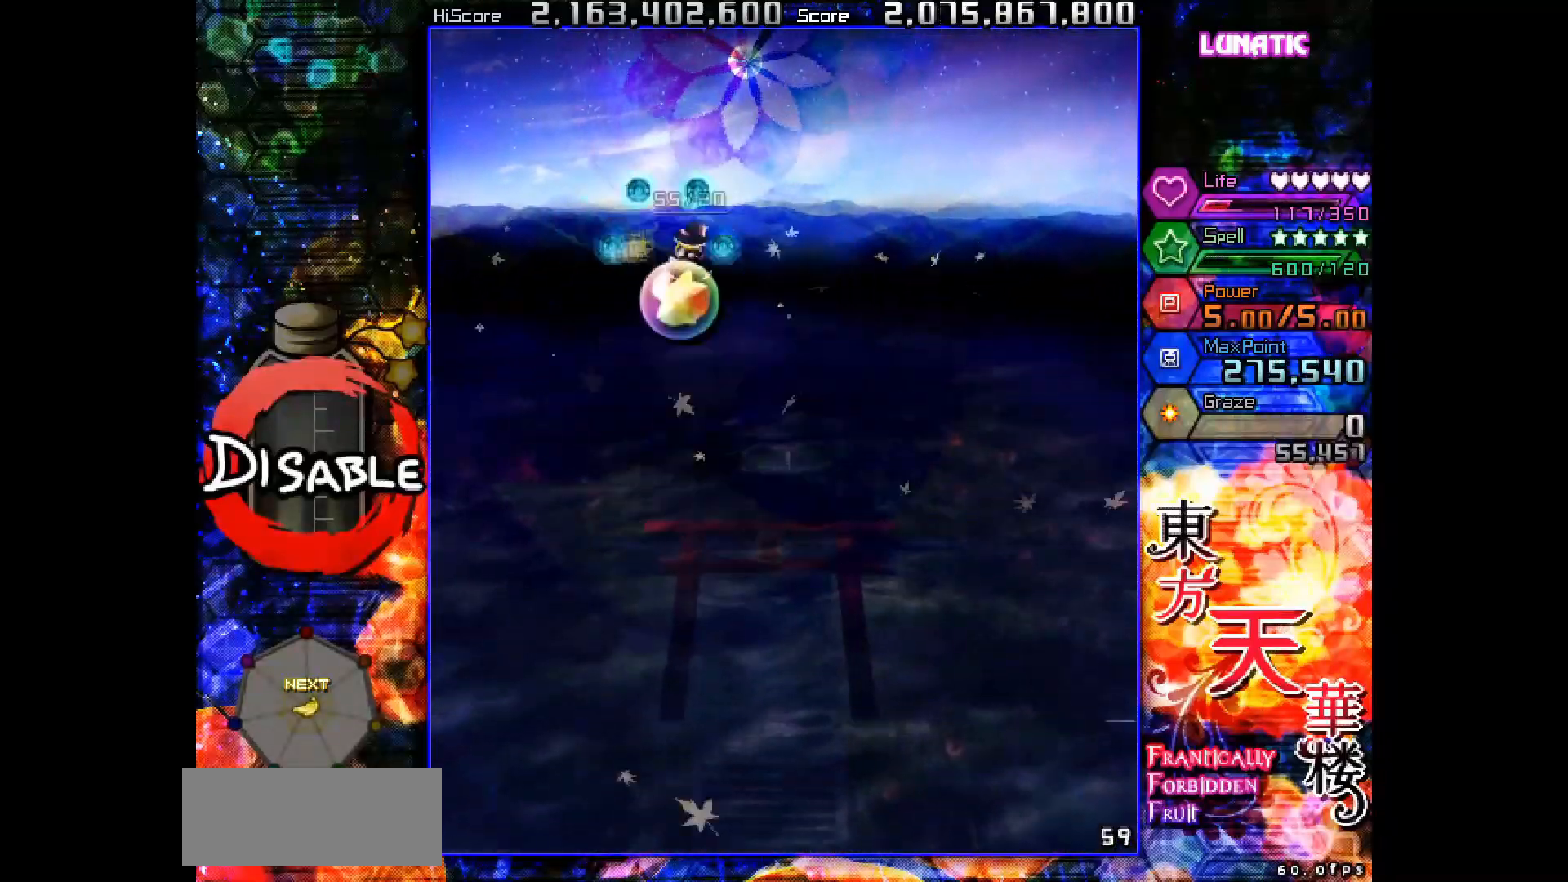
{"keys": ["down"], "events": [[233, "right", "up"]]}
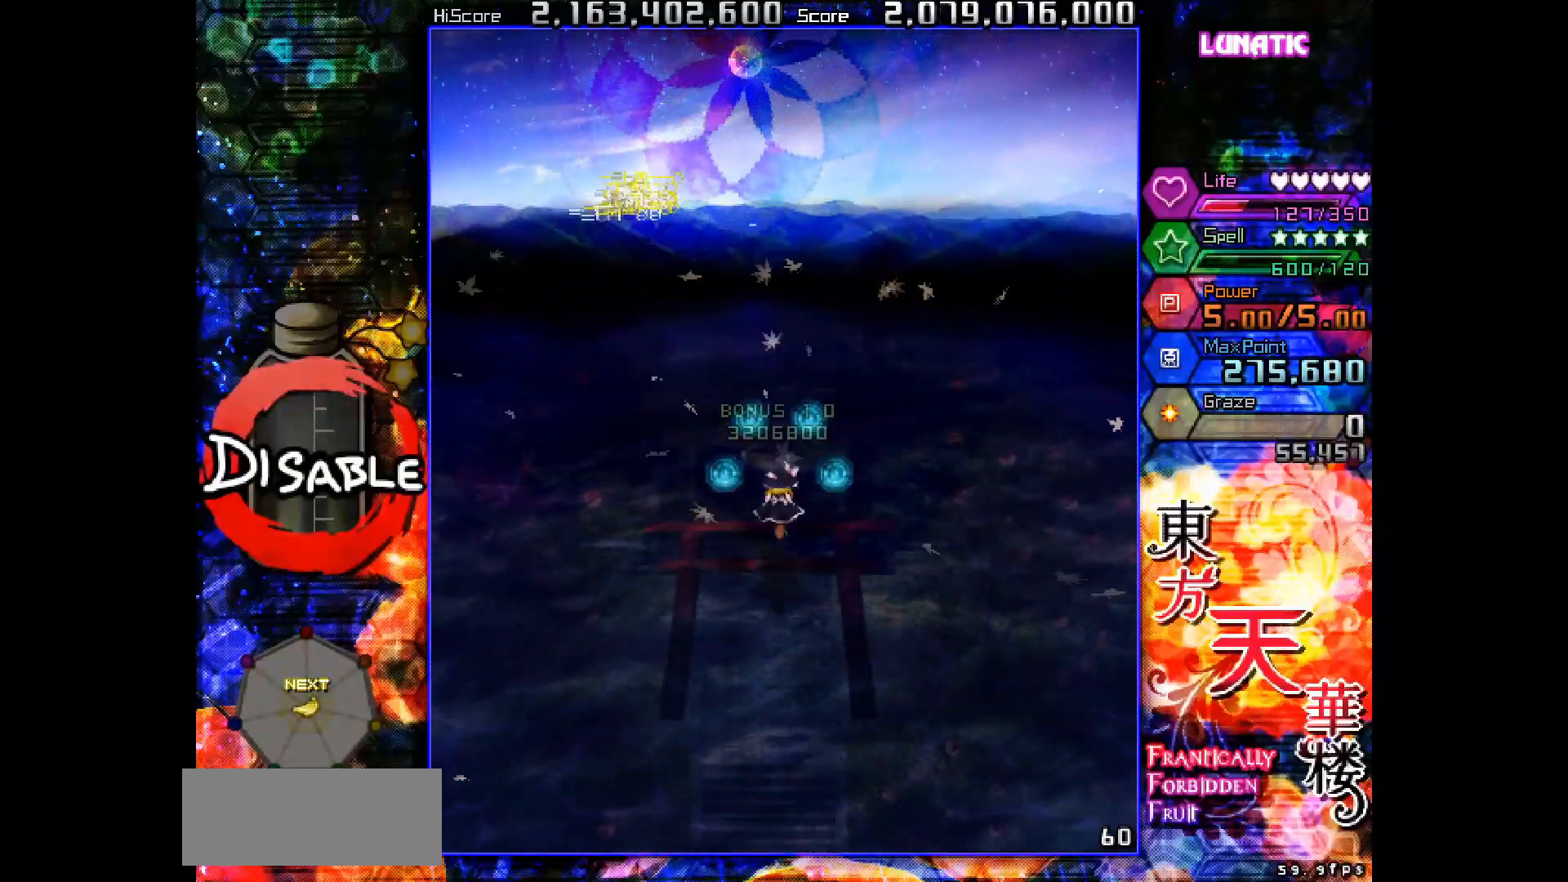
{"keys": [], "events": [[17, "left", "down"], [50, "left", "up"], [400, "down", "up"]]}
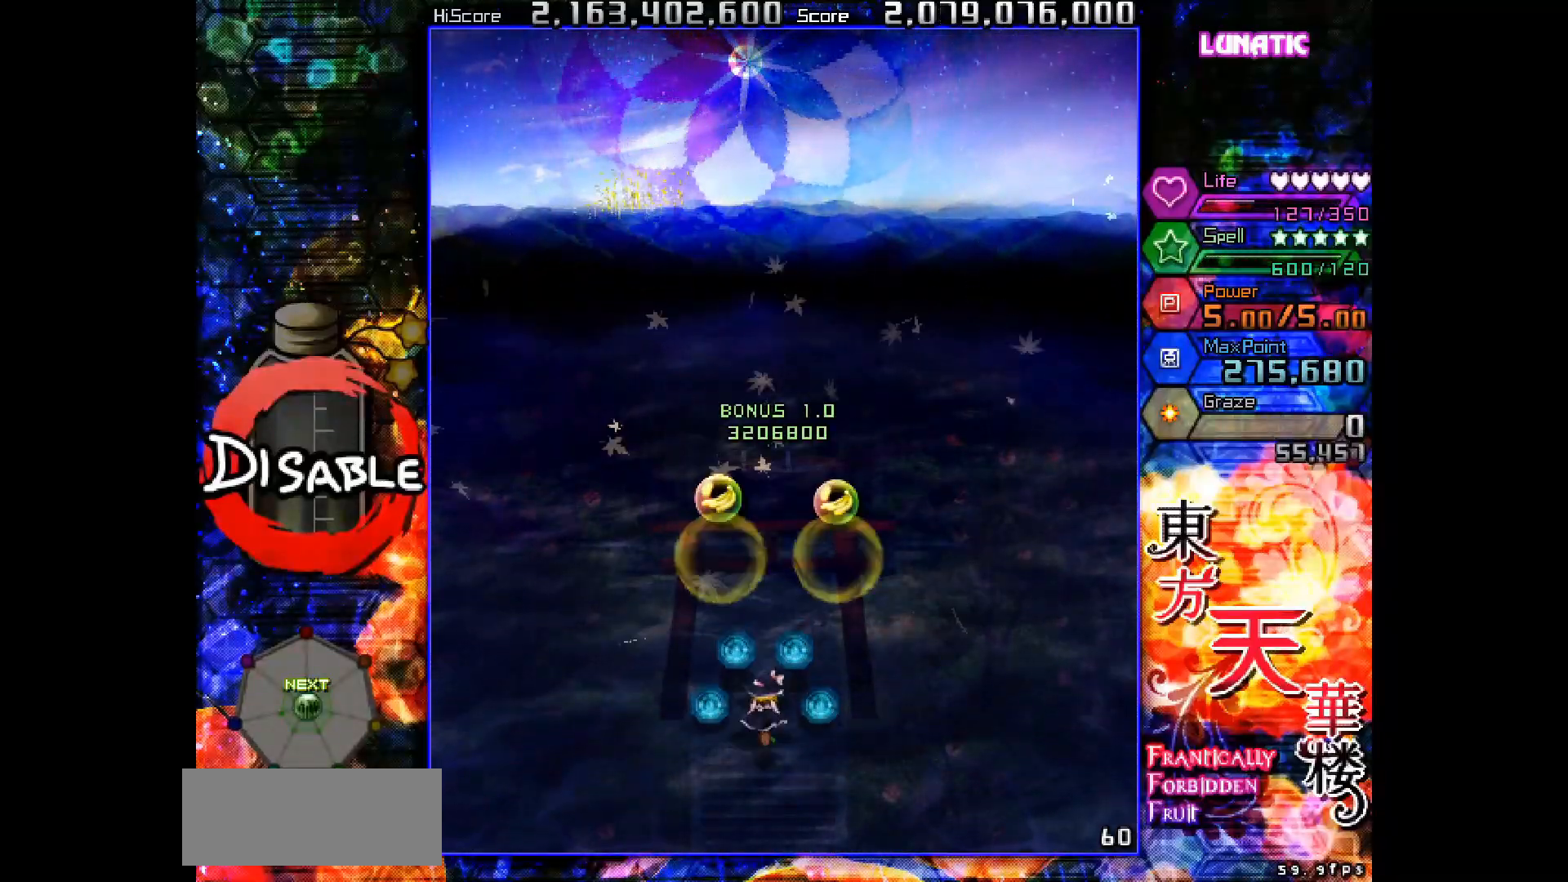
{"keys": ["up"], "events": [[150, "up", "down"]]}
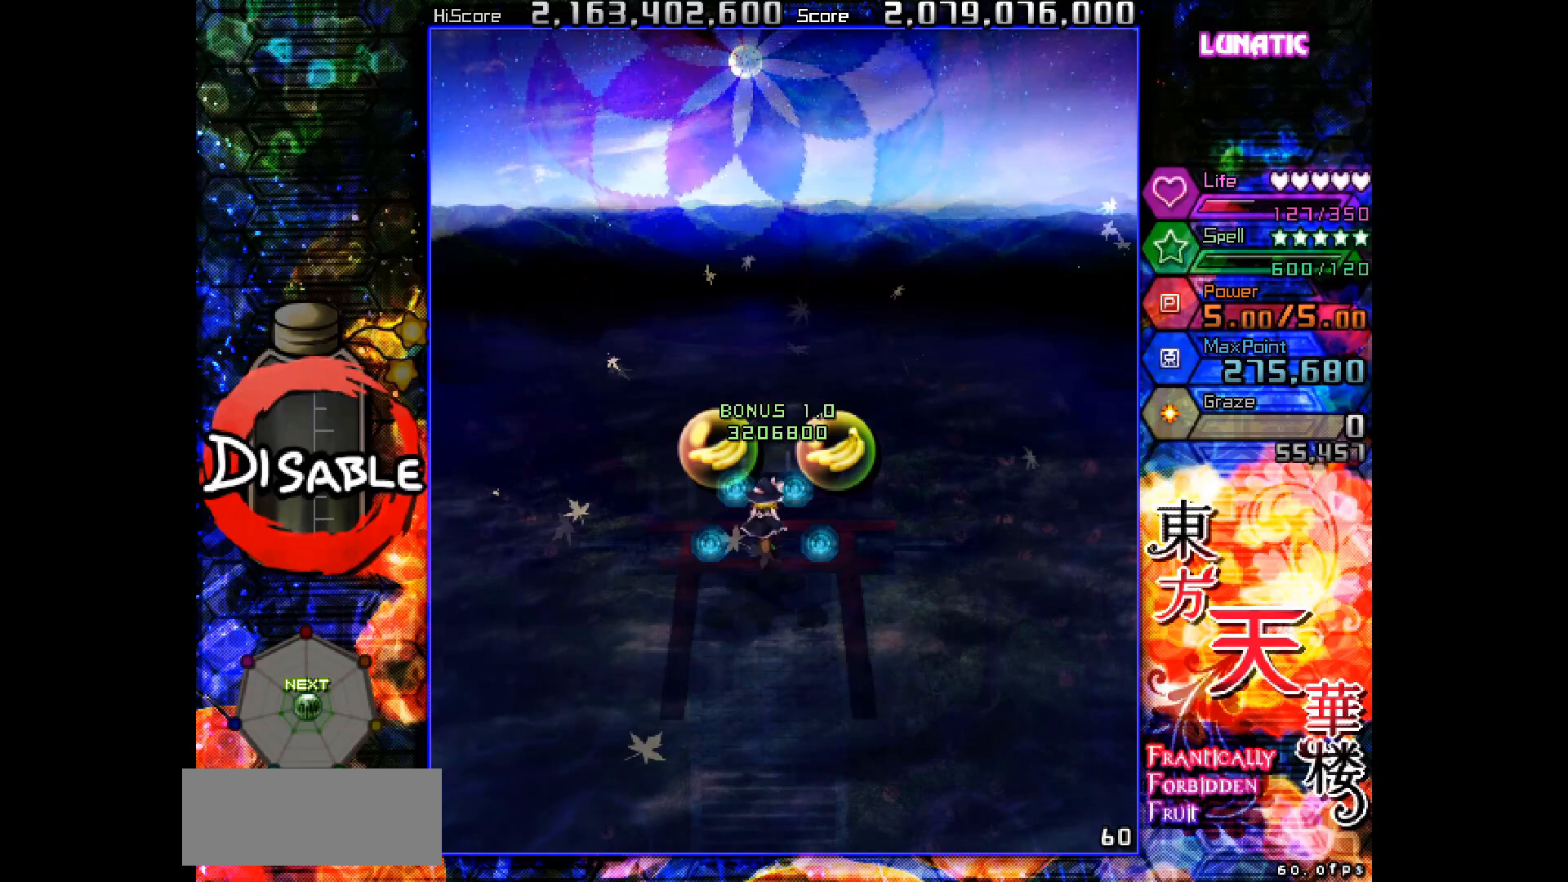
{"keys": ["down", "slow"], "events": [[183, "up", "up"], [400, "right", "down"], [417, "down", "down"], [417, "slow", "down"], [433, "right", "up"]]}
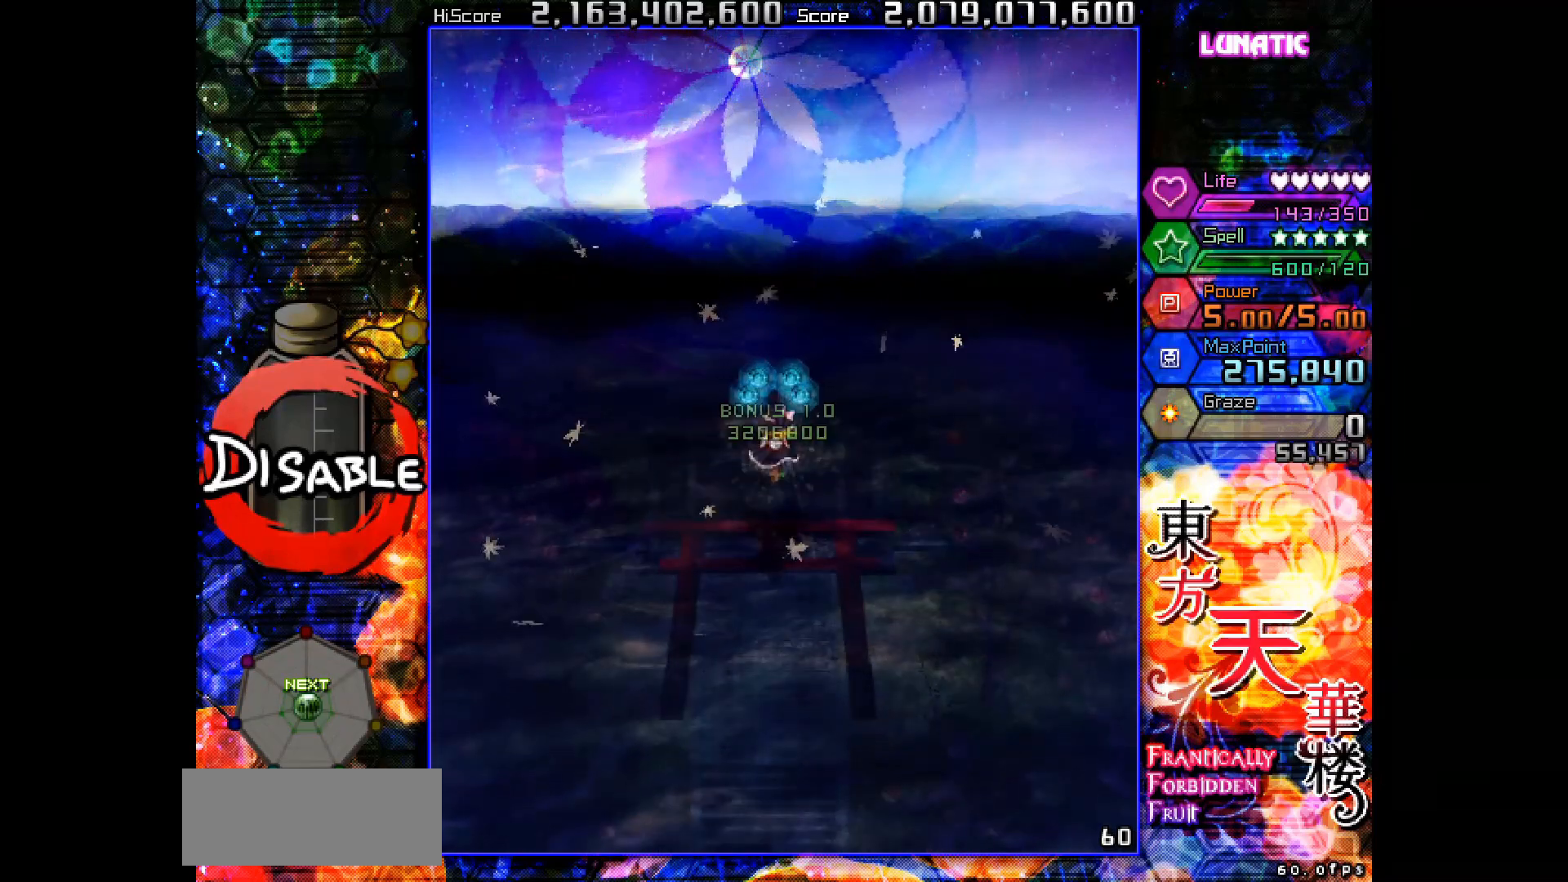
{"keys": ["down"], "events": [[17, "slow", "up"]]}
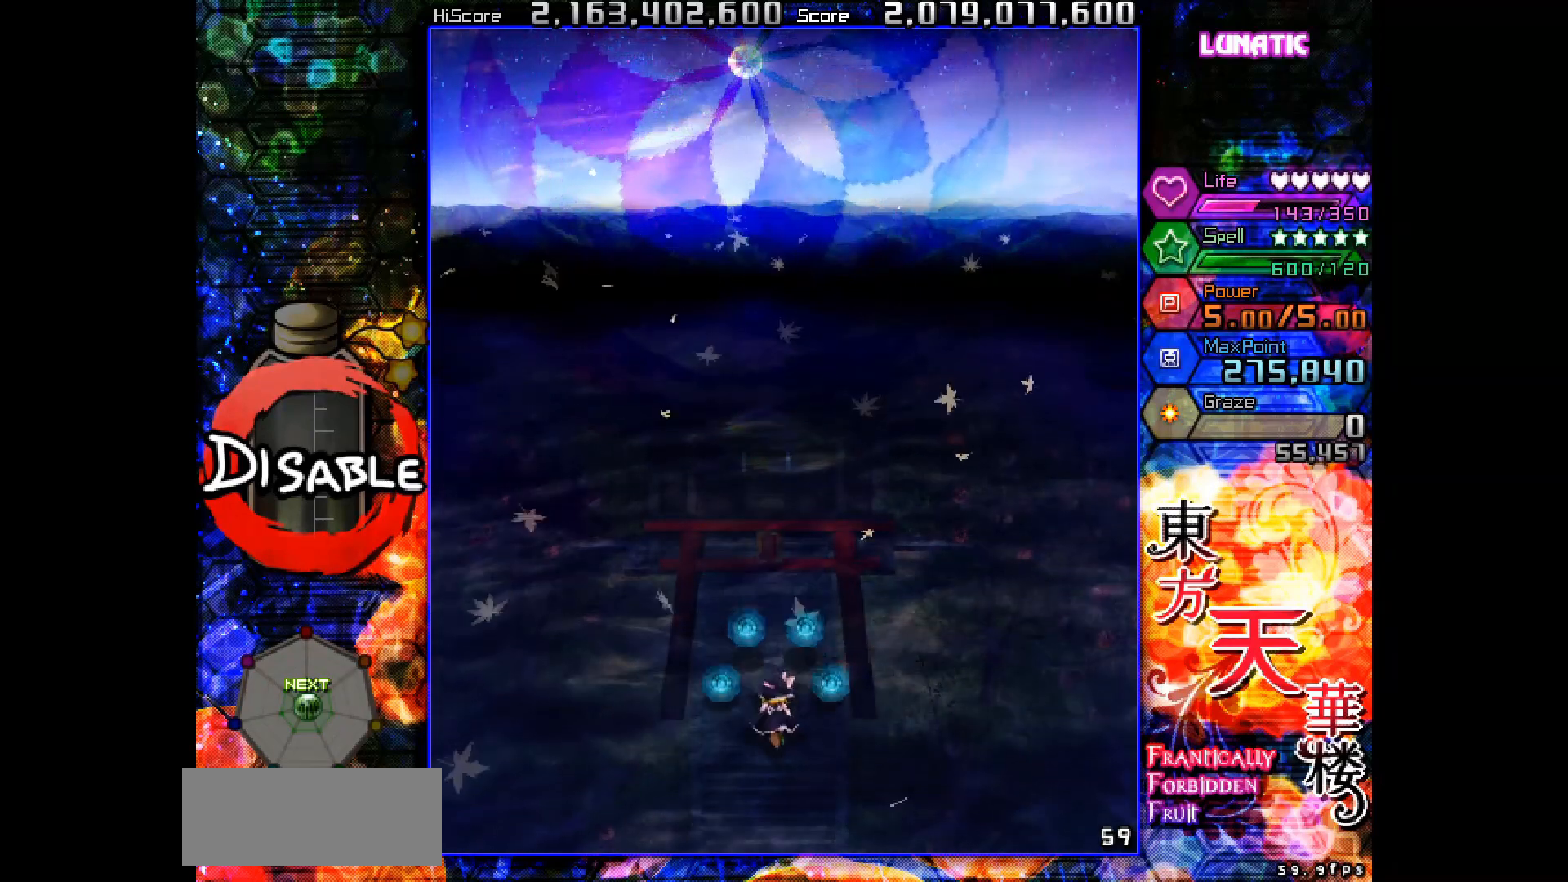
{"keys": [], "events": [[17, "down", "up"]]}